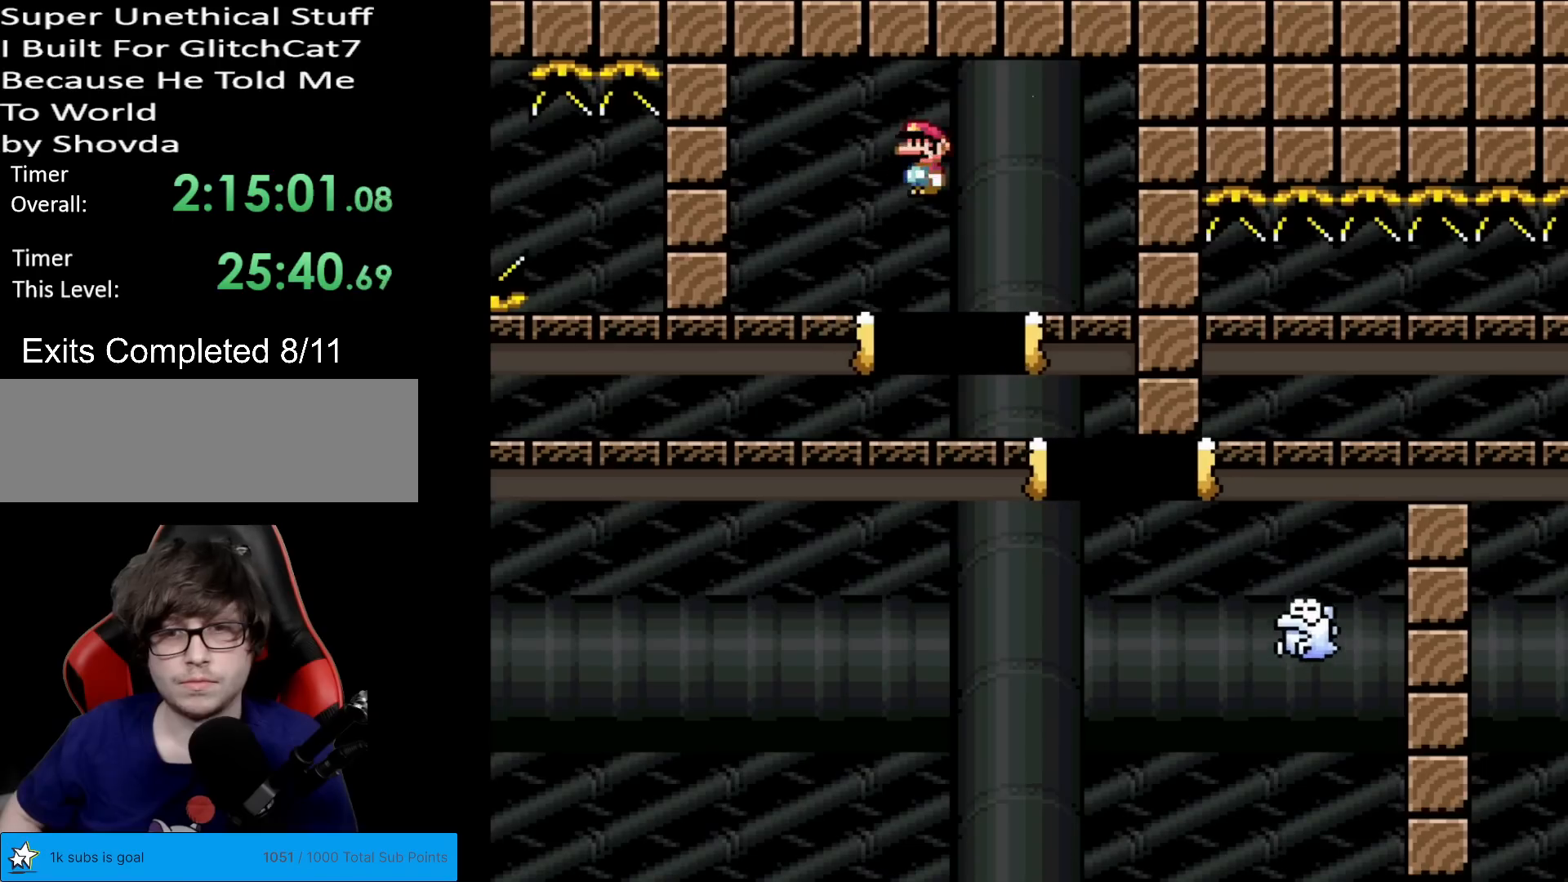
Gameplay with a controller (Nintendo layout); each line is a JSON object with the inputs held at the frame after it. "events" lists button and stick changes between this image and that frame as [ms after this image, input, new state], when the widget could be followed in between. Not read: L3 R3.
{"buttons": ["A", "X", "DPAD_RIGHT"], "events": [[17, "DPAD_RIGHT", "up"], [33, "DPAD_RIGHT", "down"], [134, "A", "down"]]}
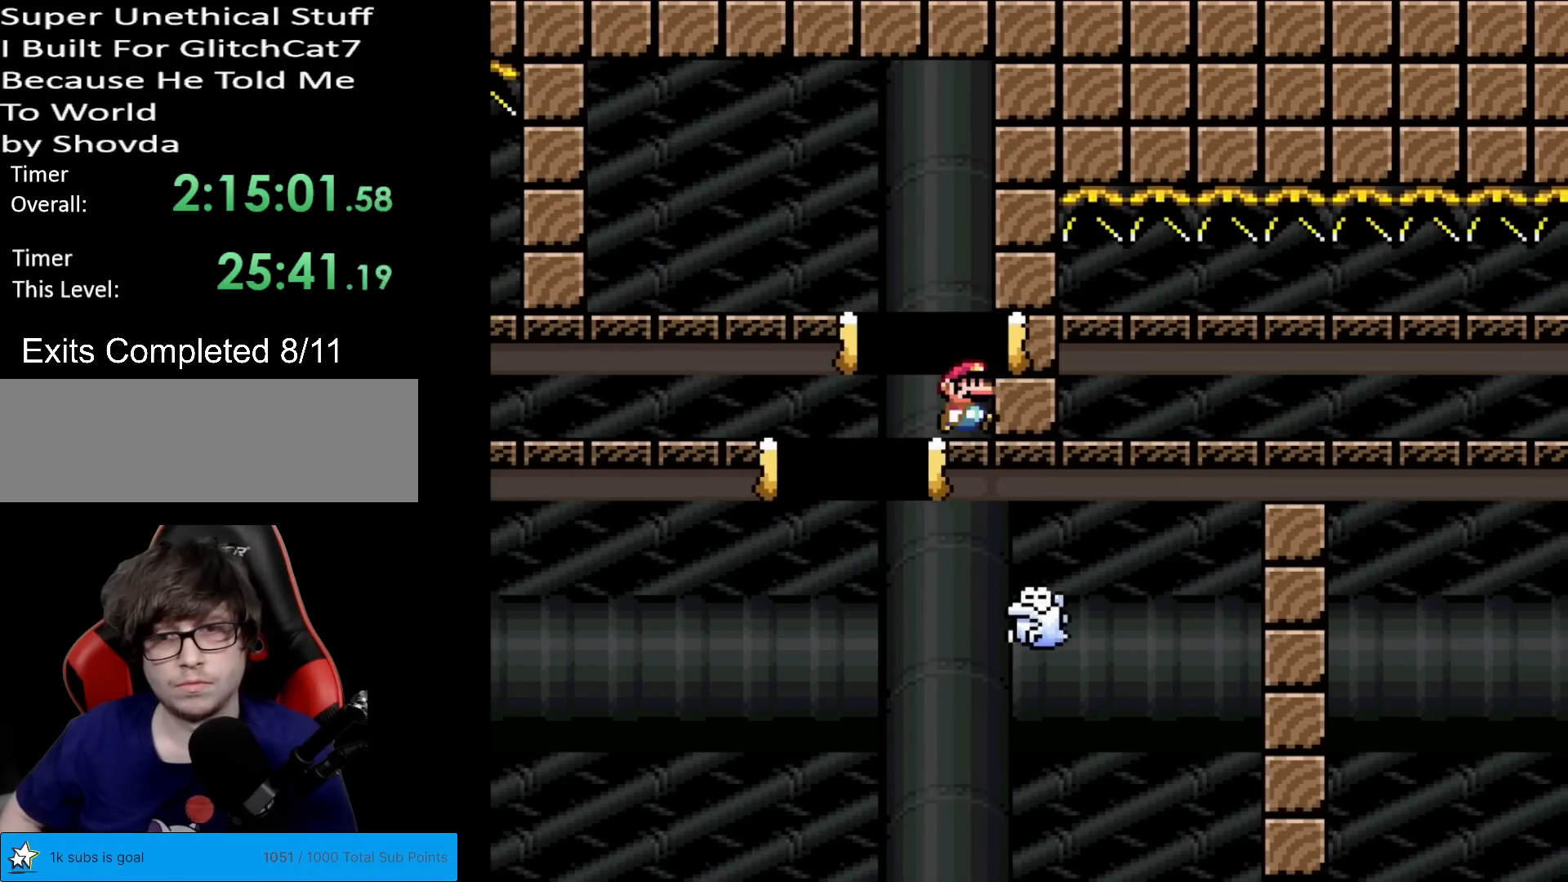
{"buttons": [], "events": [[33, "A", "up"], [83, "DPAD_RIGHT", "up"], [200, "X", "up"]]}
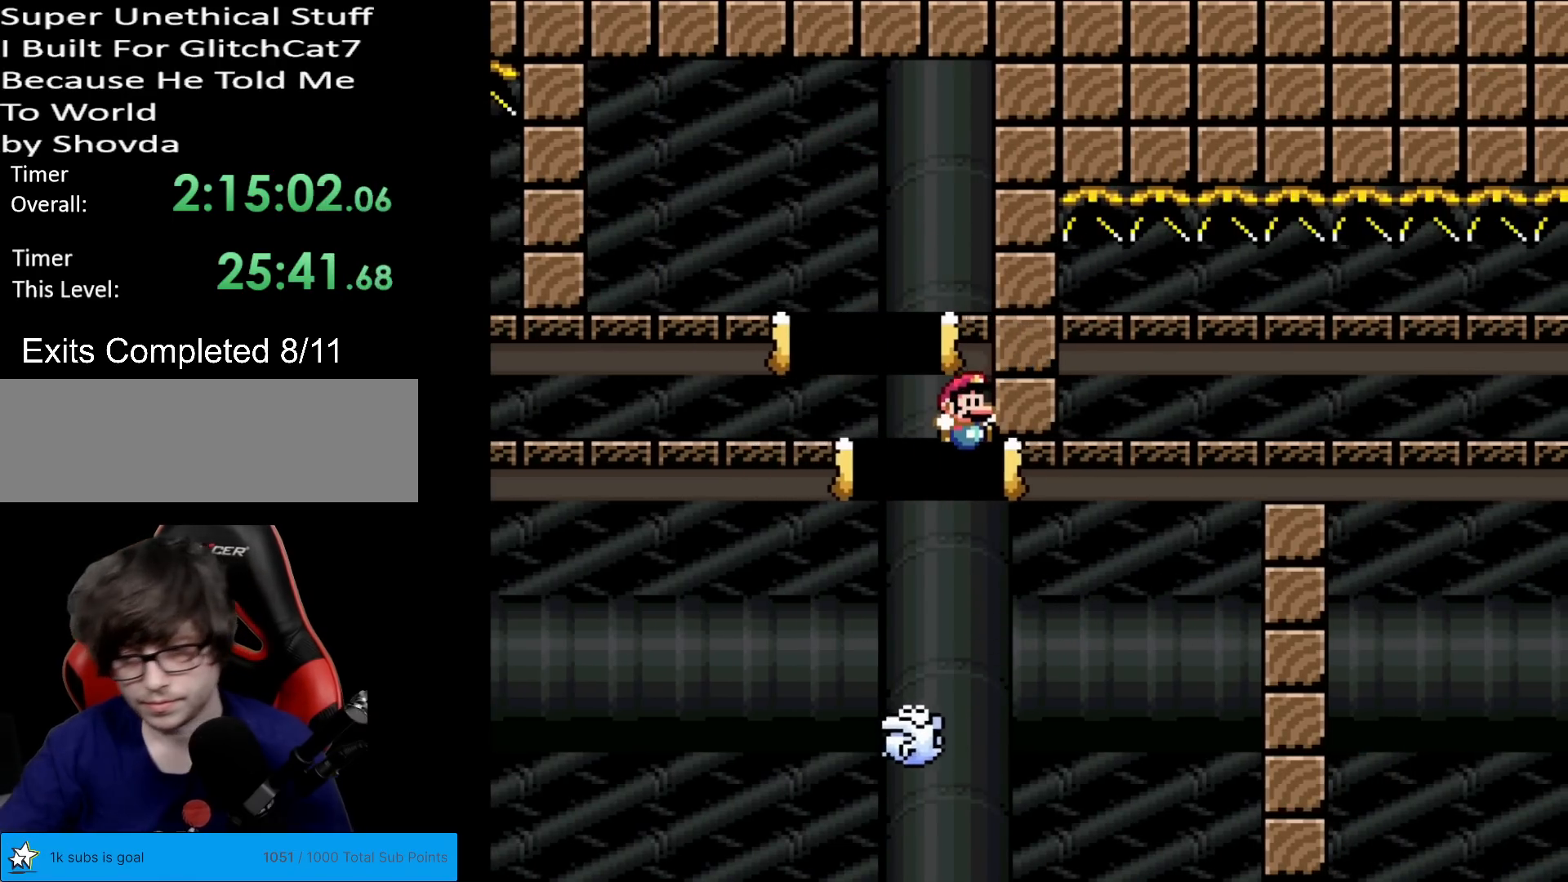
{"buttons": [], "events": []}
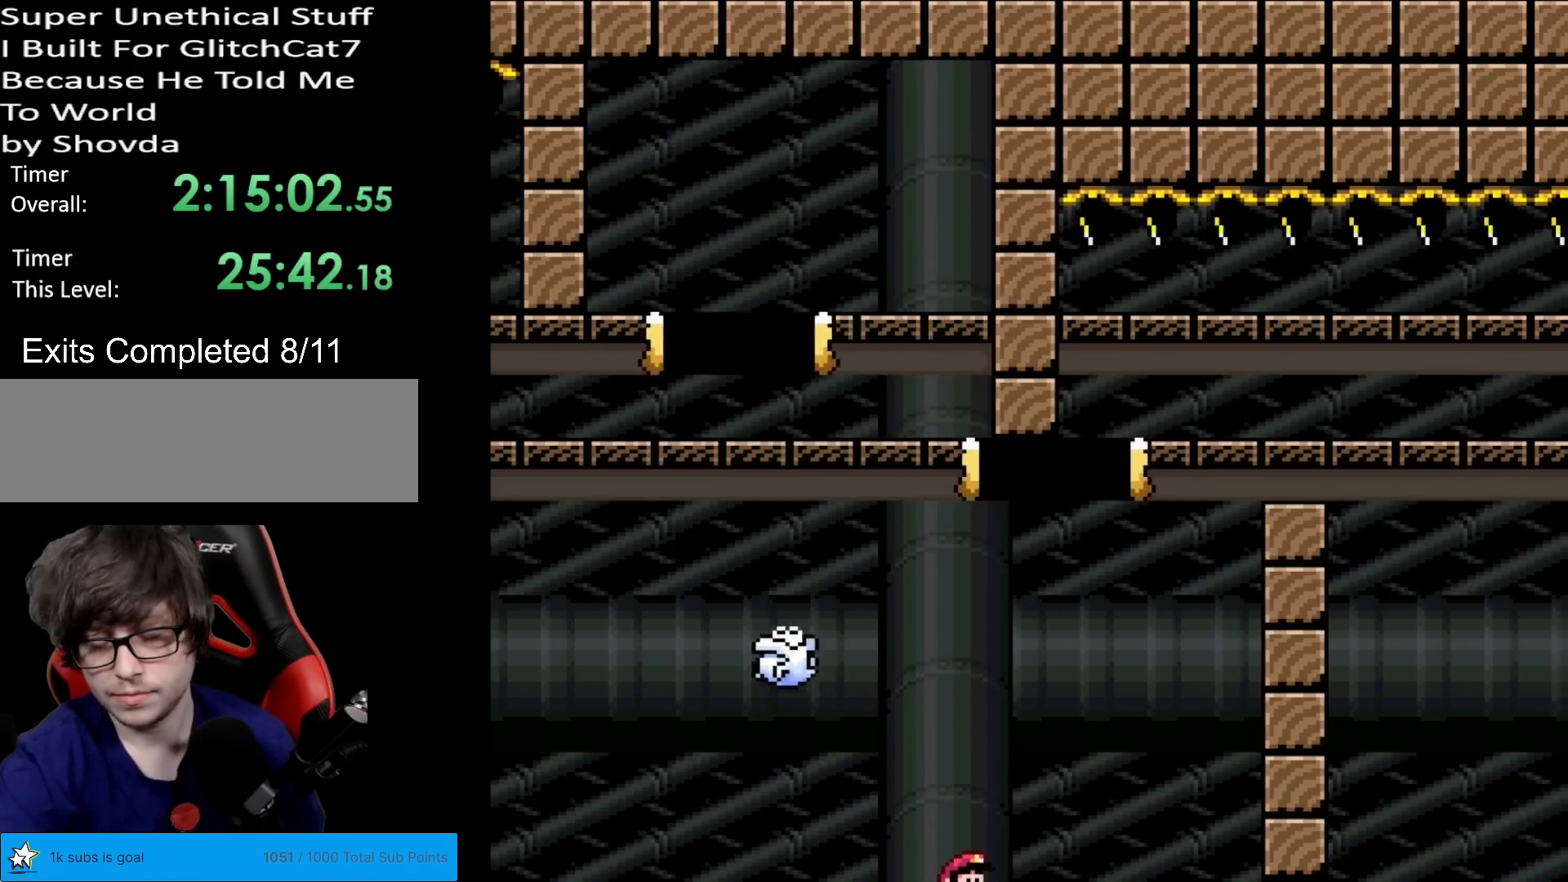
{"buttons": [], "events": []}
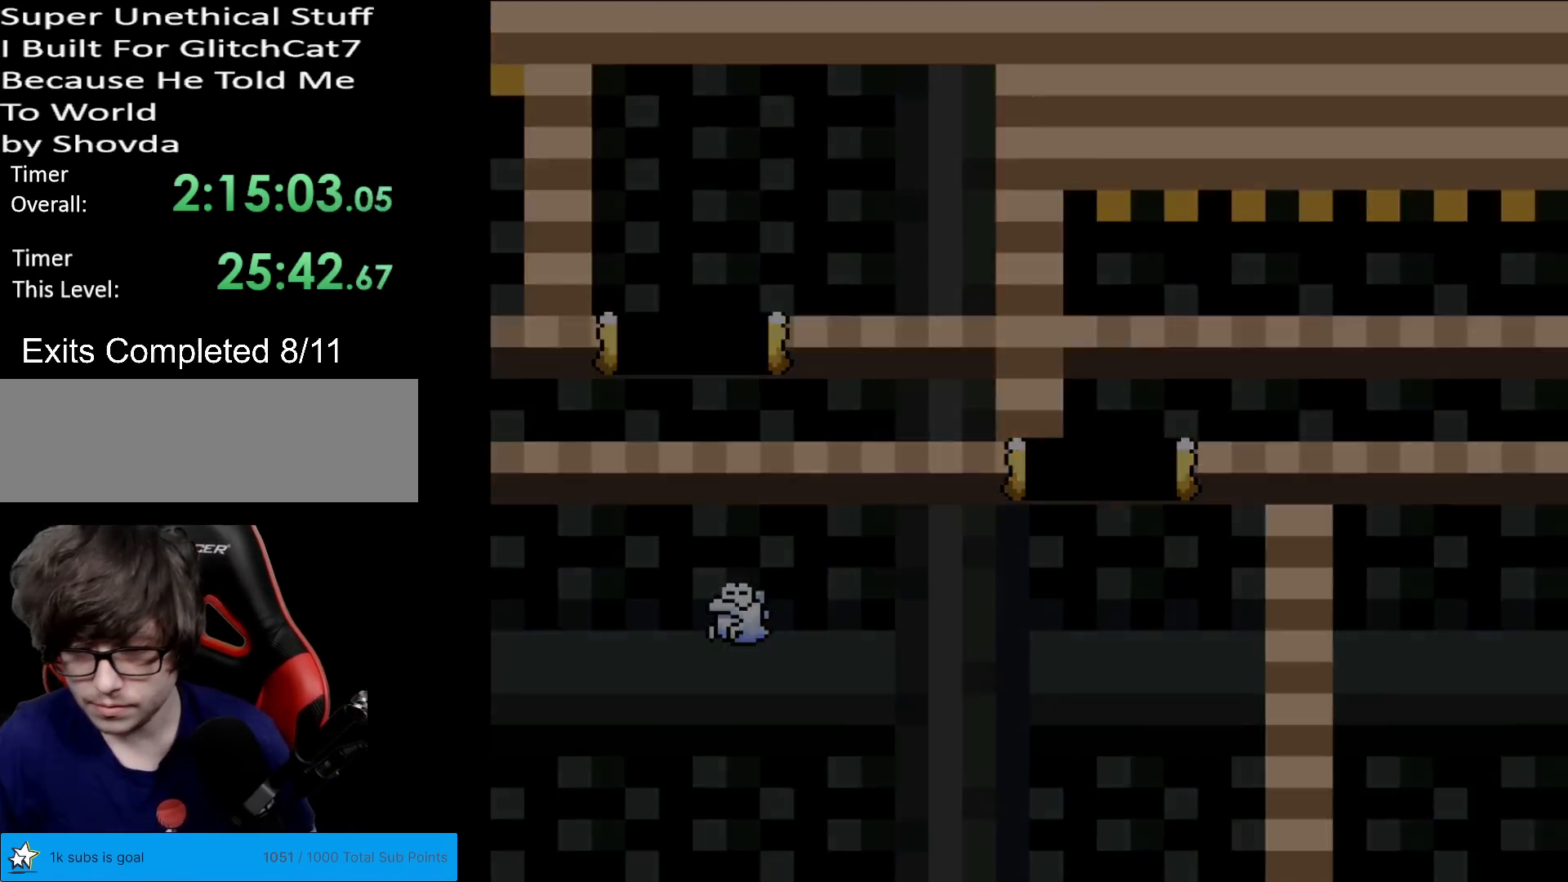
{"buttons": [], "events": []}
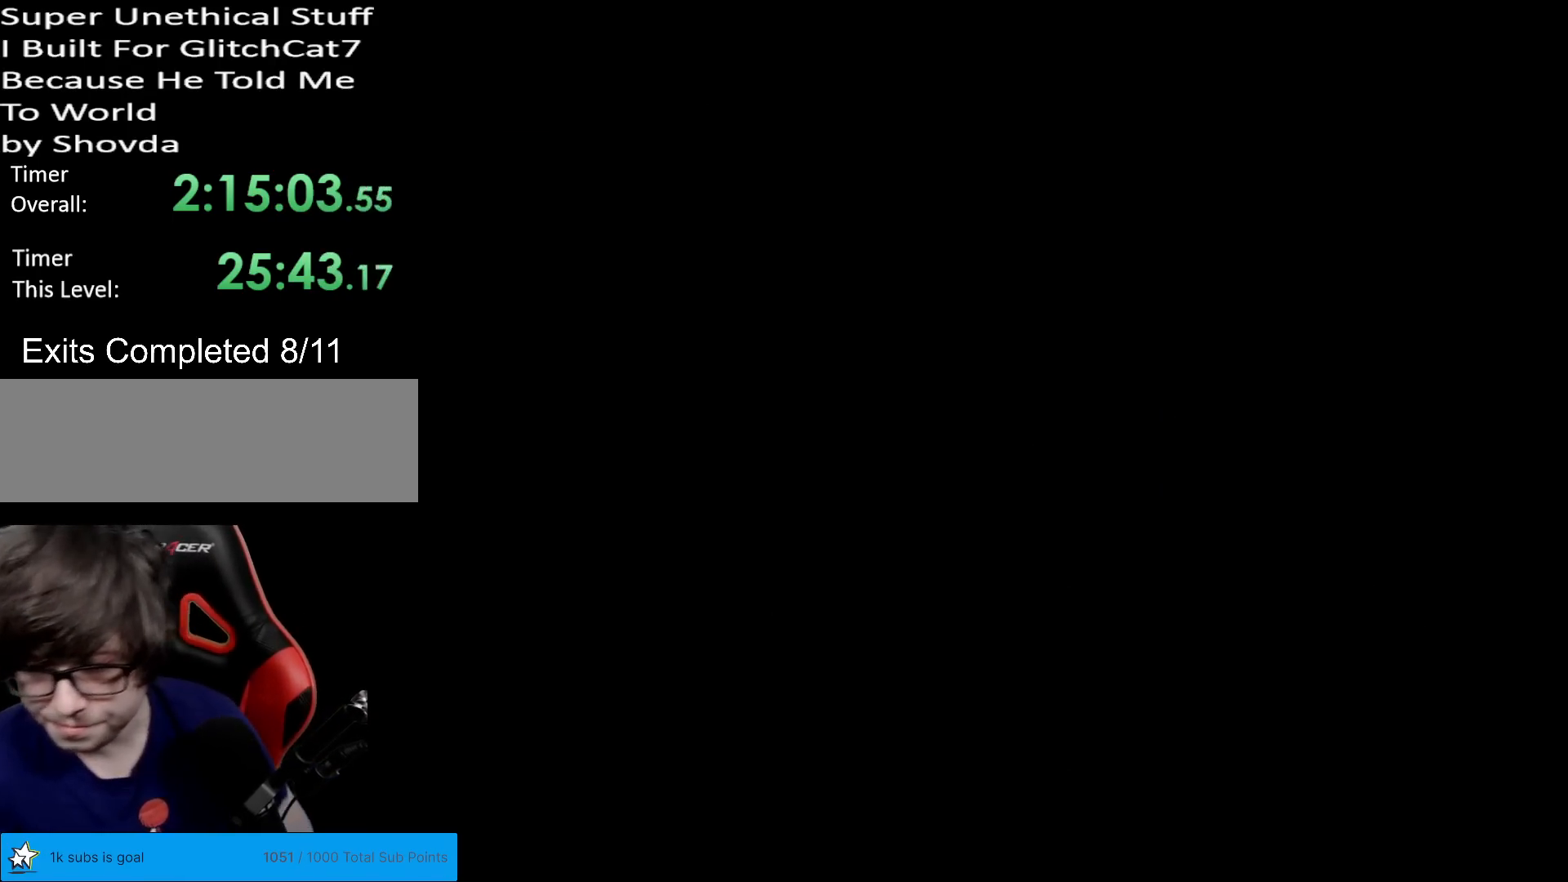
{"buttons": [], "events": []}
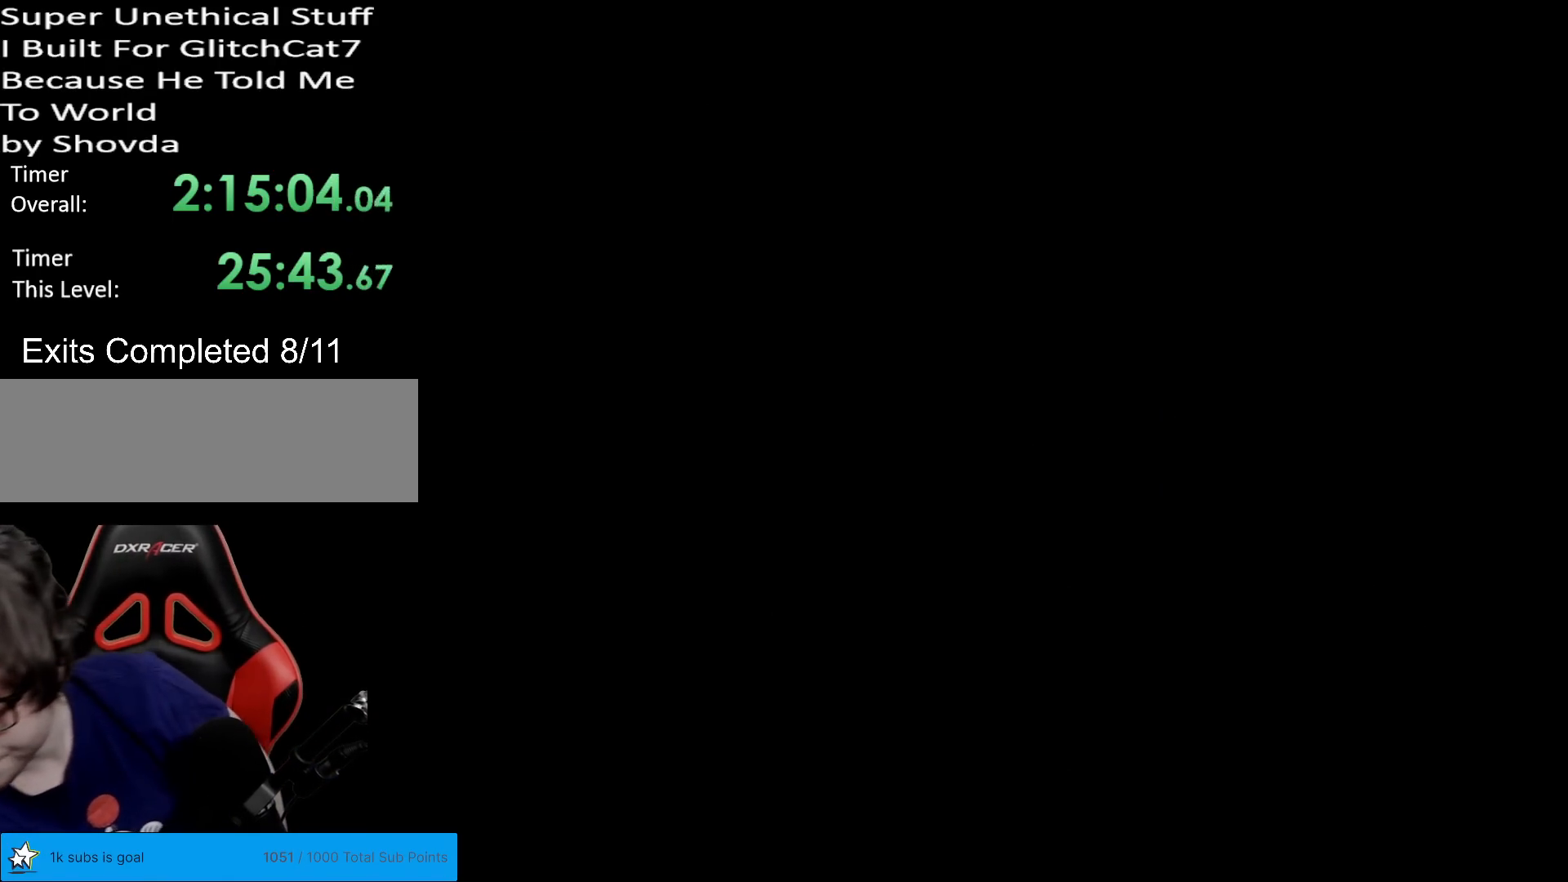
{"buttons": [], "events": []}
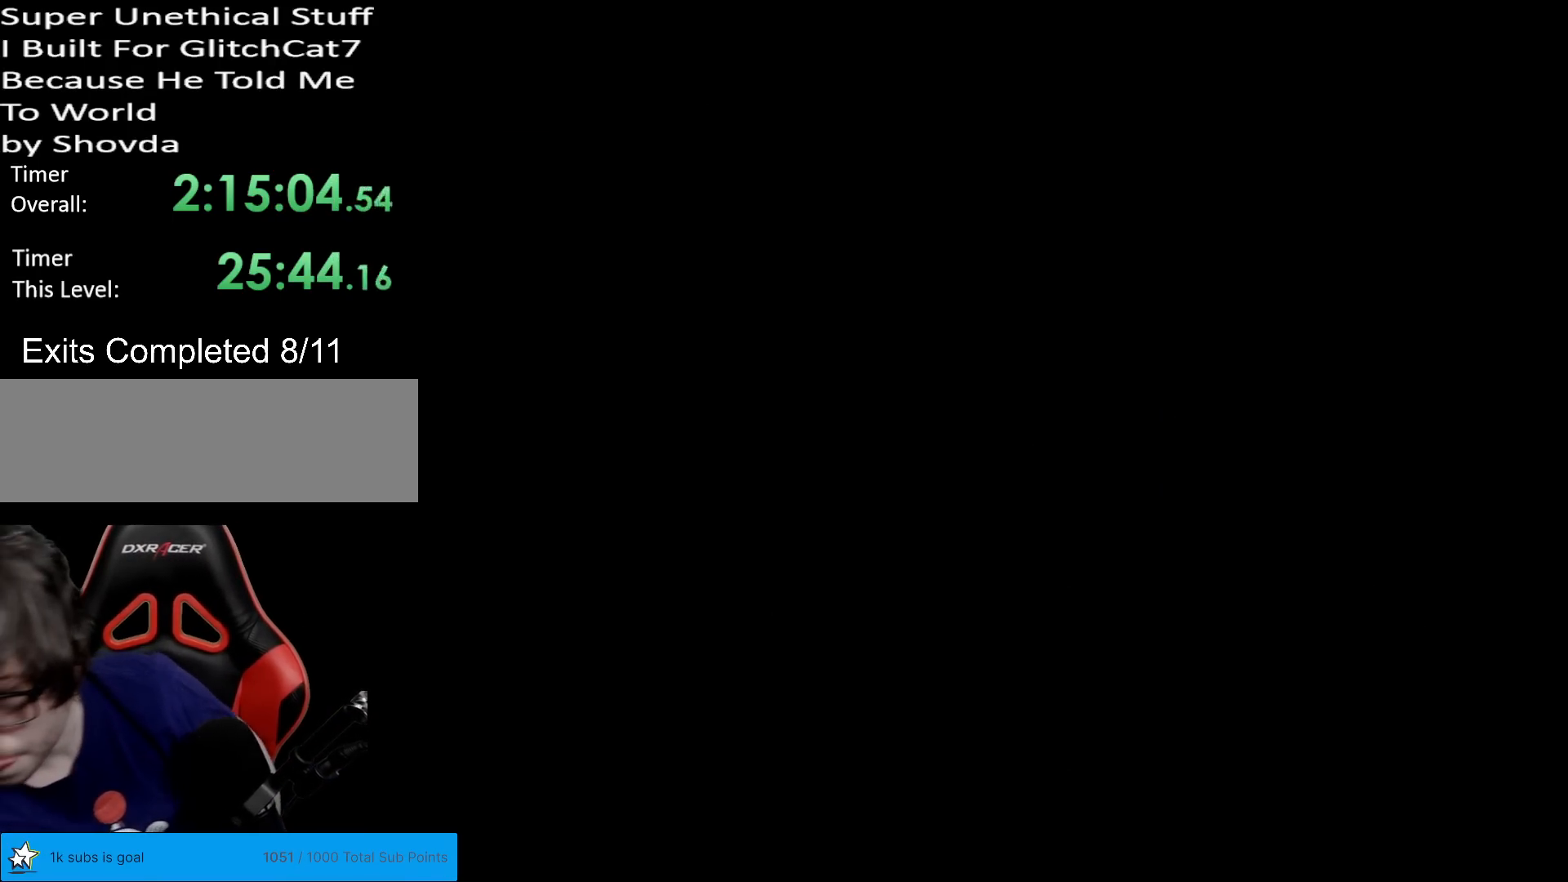
{"buttons": ["X"], "events": [[384, "X", "down"]]}
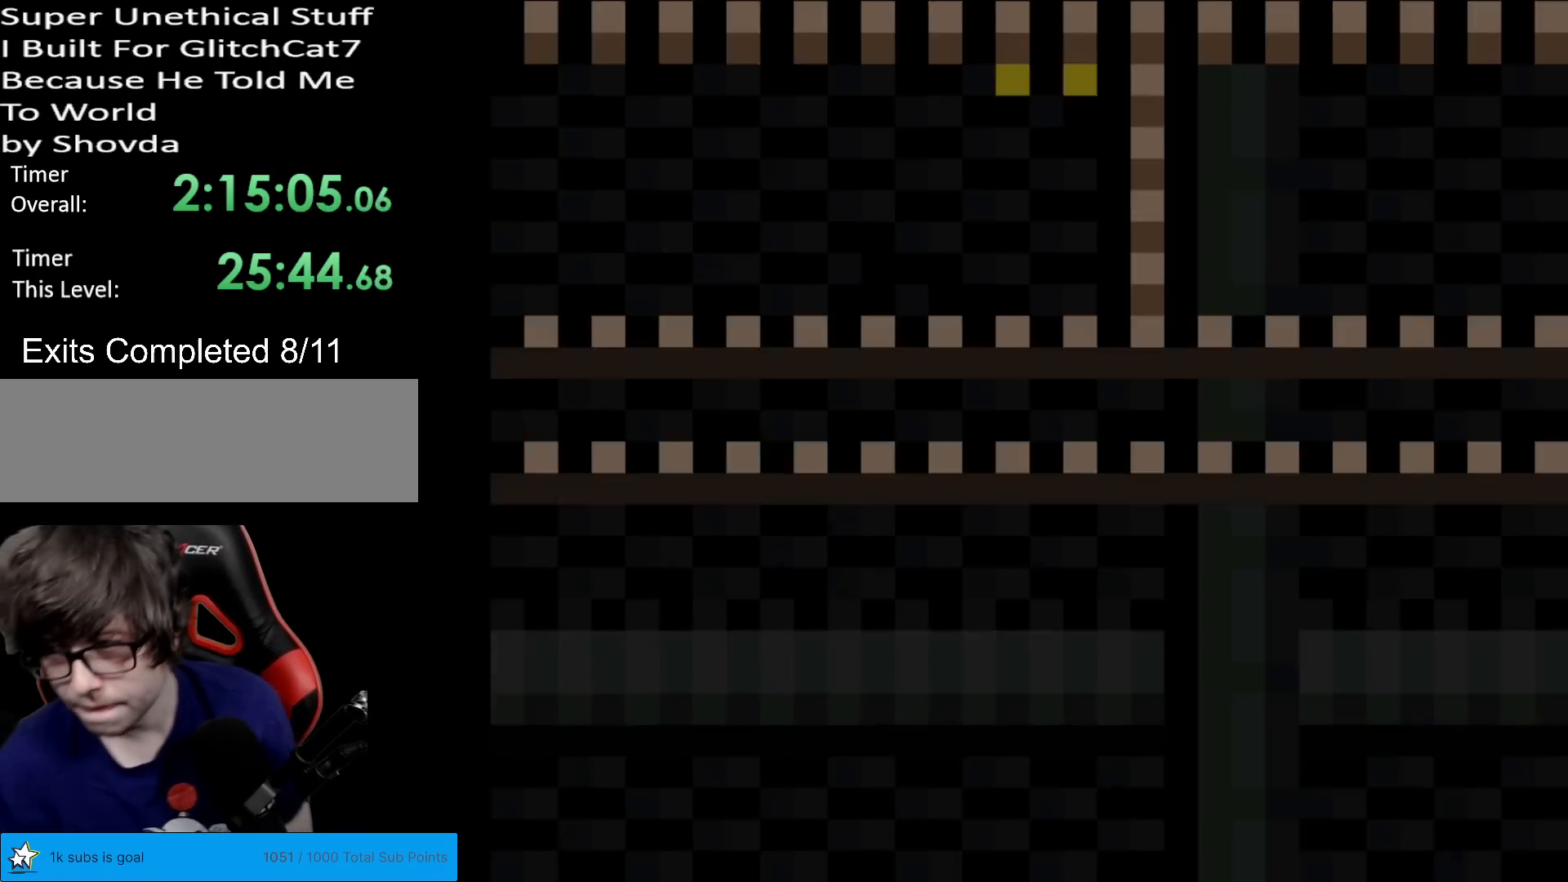
{"buttons": ["X", "DPAD_RIGHT"], "events": [[84, "DPAD_RIGHT", "down"]]}
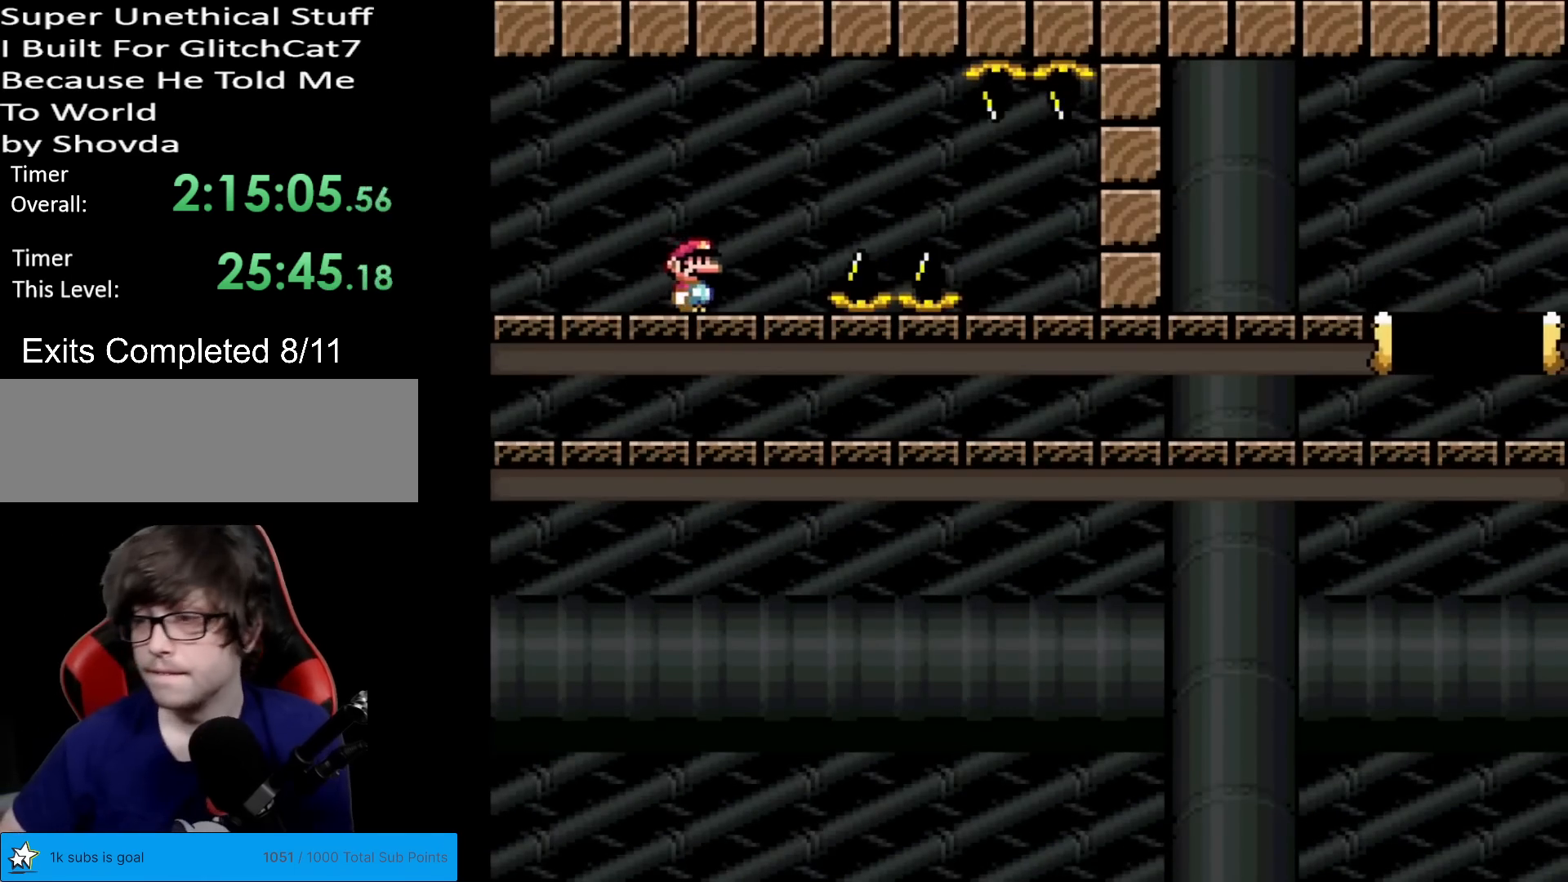
{"buttons": ["A", "X", "DPAD_RIGHT"], "events": [[100, "A", "down"], [167, "A", "up"], [350, "A", "down"]]}
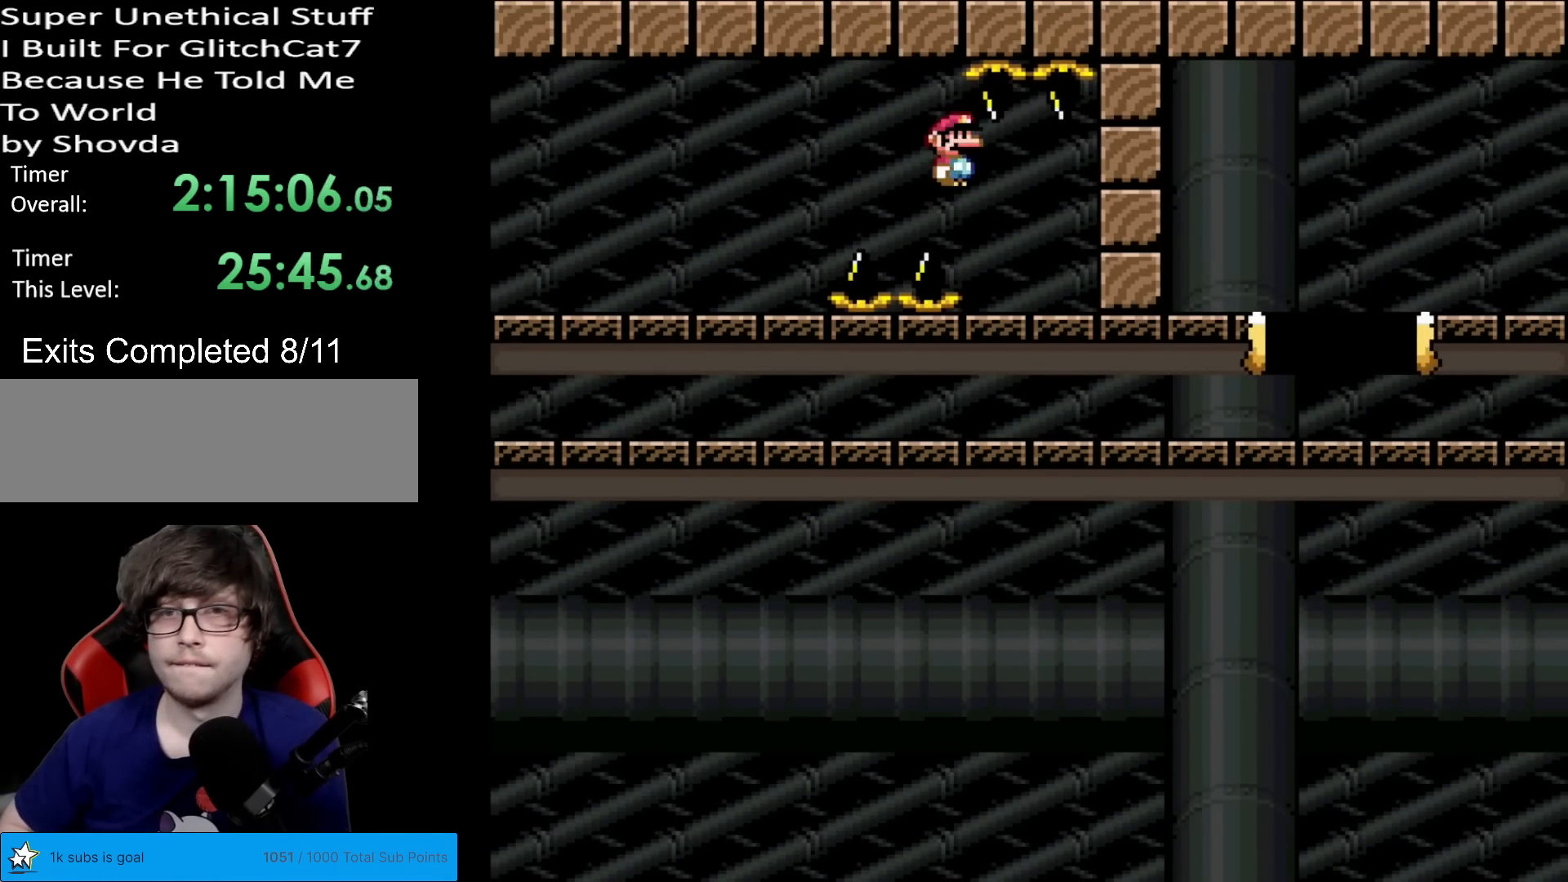
{"buttons": ["A", "X", "DPAD_RIGHT"], "events": []}
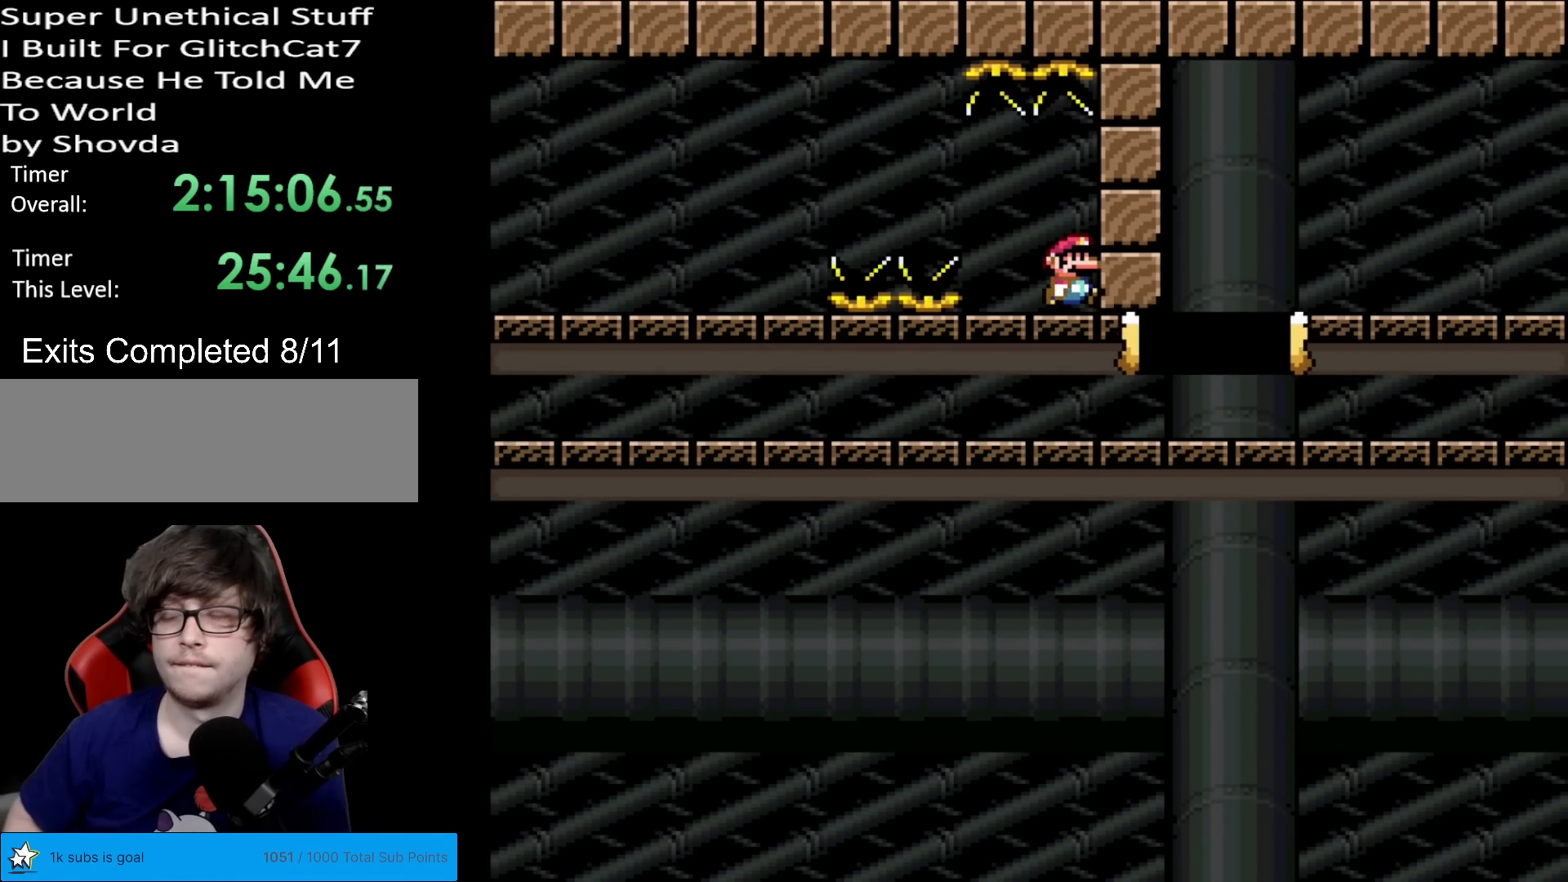
{"buttons": ["A", "X", "DPAD_RIGHT"], "events": []}
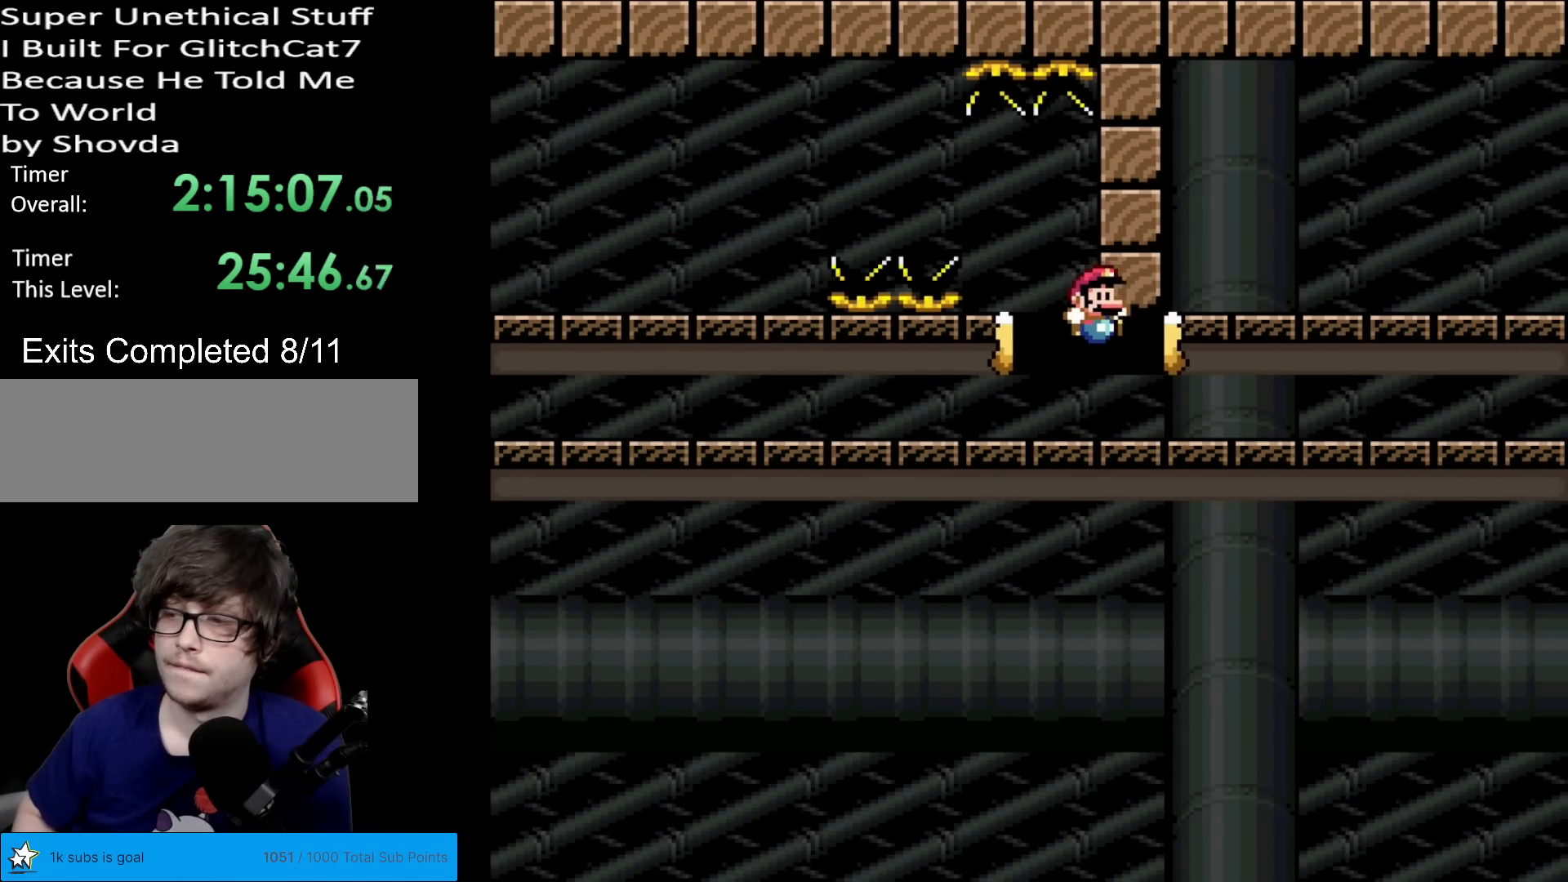
{"buttons": ["X", "DPAD_RIGHT"], "events": [[317, "A", "up"]]}
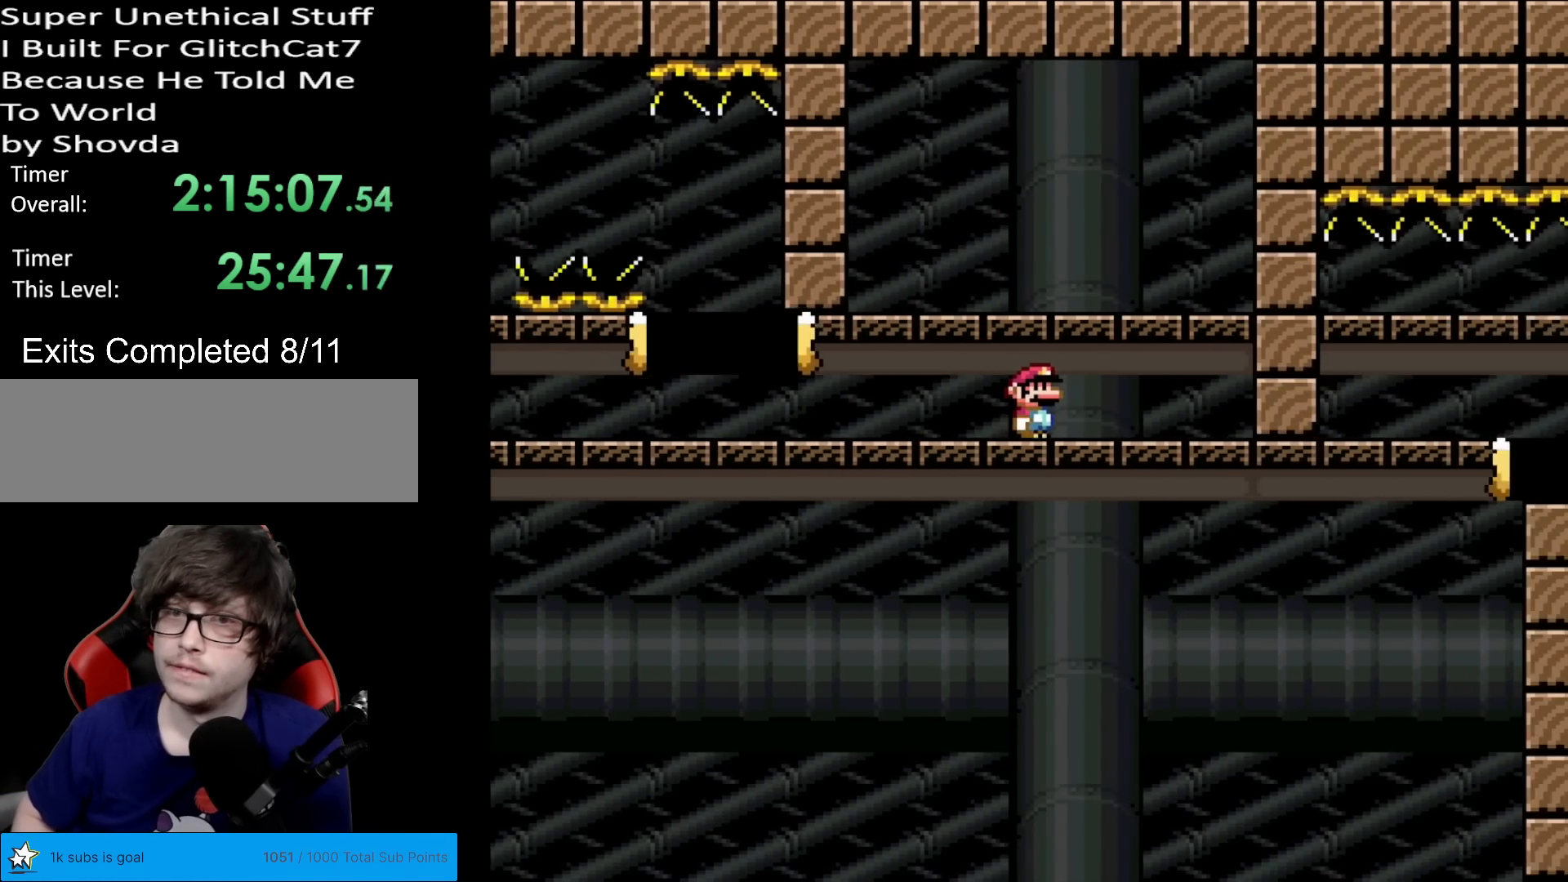
{"buttons": ["X"], "events": [[367, "DPAD_RIGHT", "up"]]}
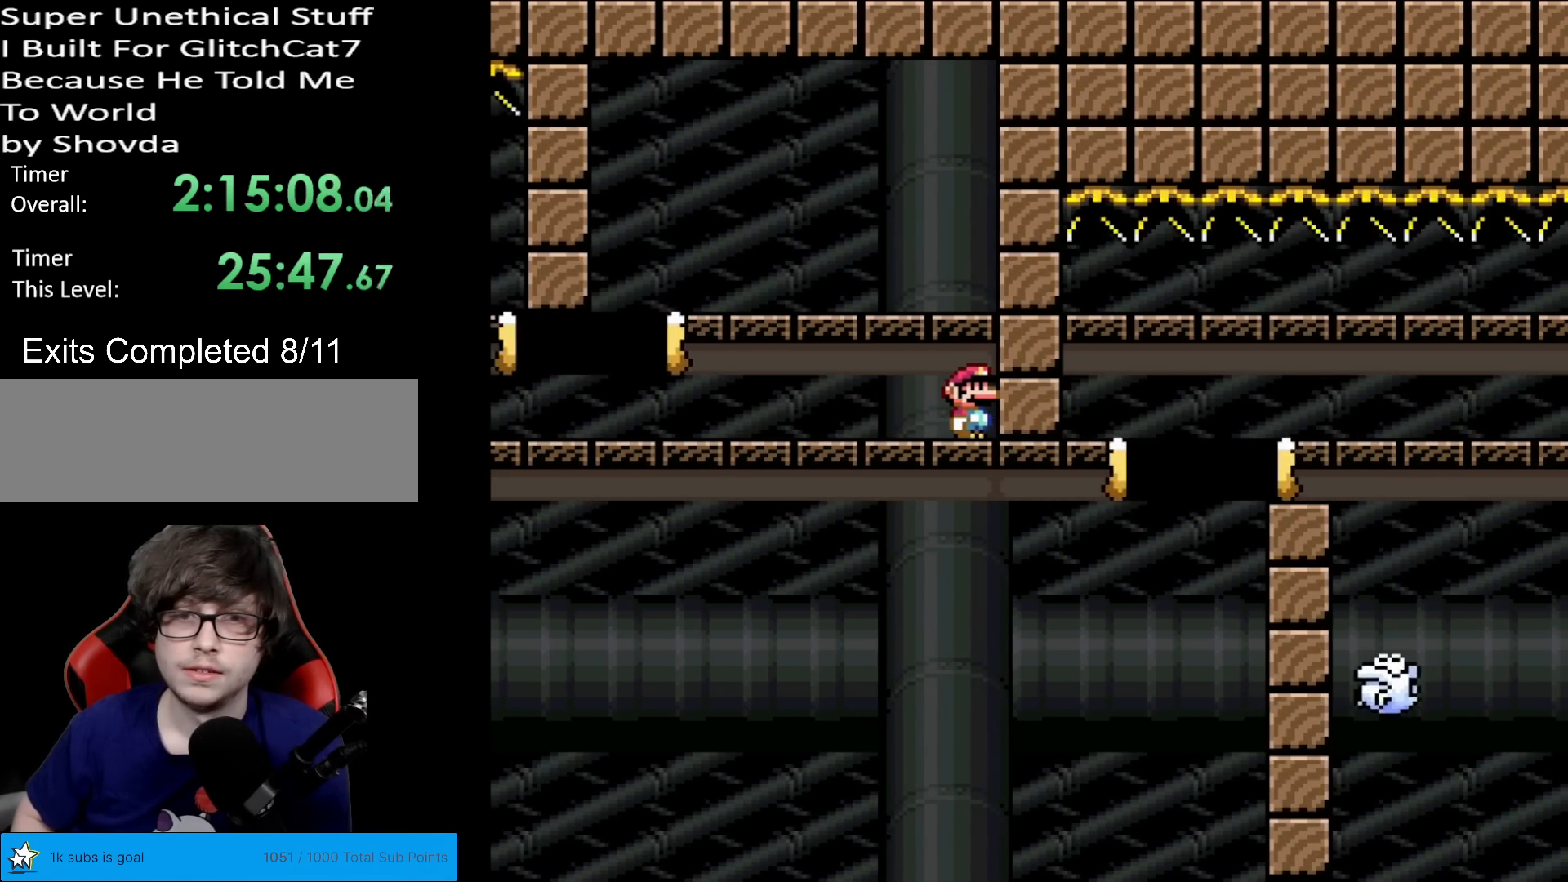
{"buttons": ["X", "DPAD_LEFT"], "events": [[251, "DPAD_LEFT", "down"]]}
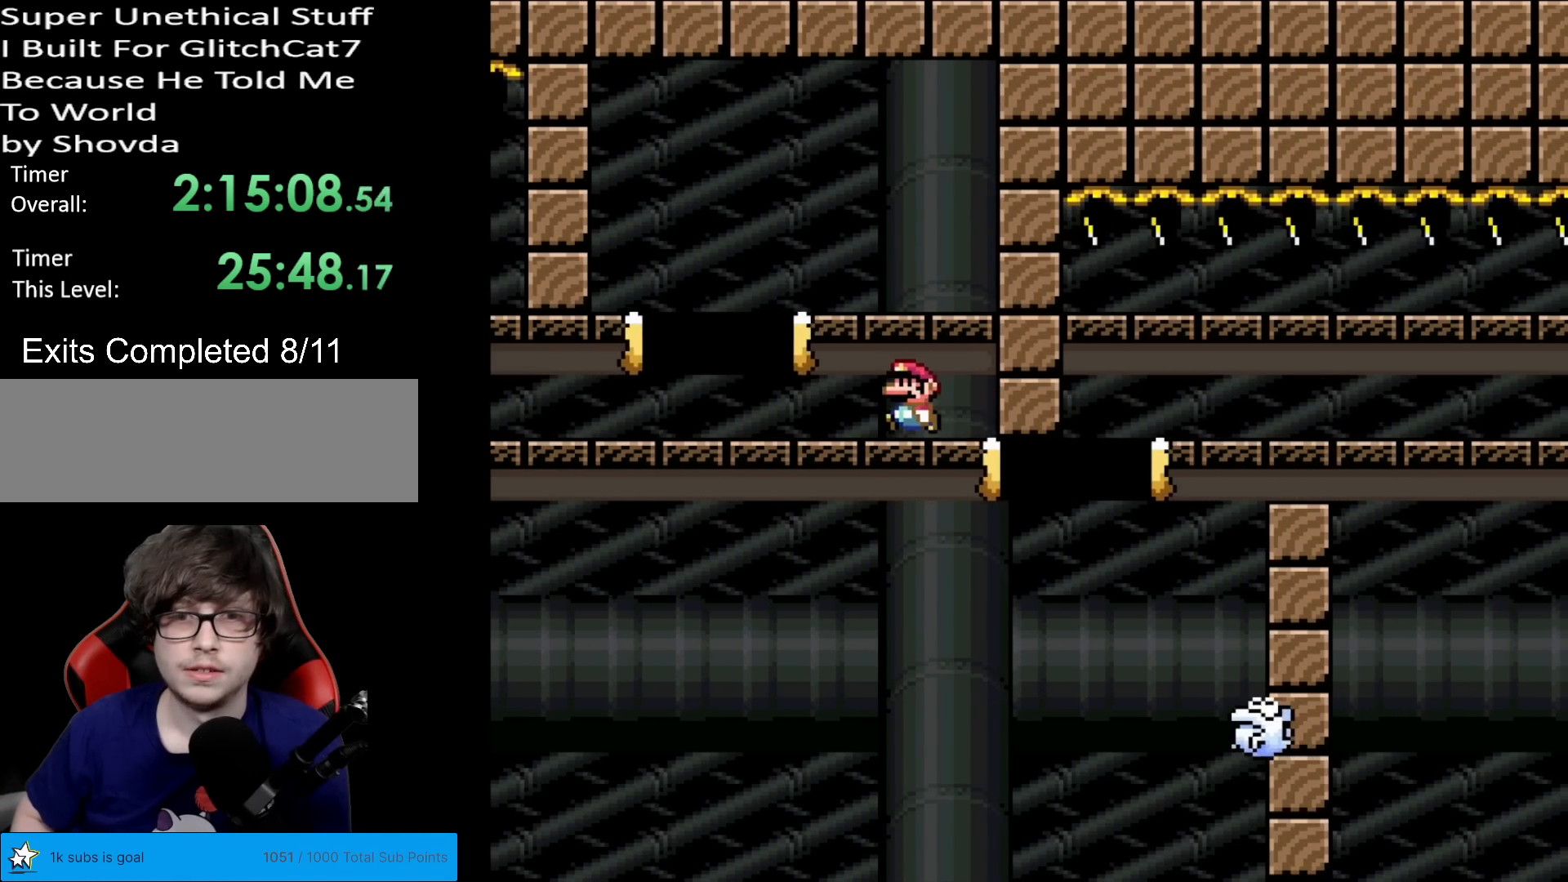
{"buttons": ["X"], "events": [[83, "A", "down"], [117, "DPAD_LEFT", "up"], [200, "DPAD_RIGHT", "down"], [367, "A", "up"], [384, "DPAD_RIGHT", "up"]]}
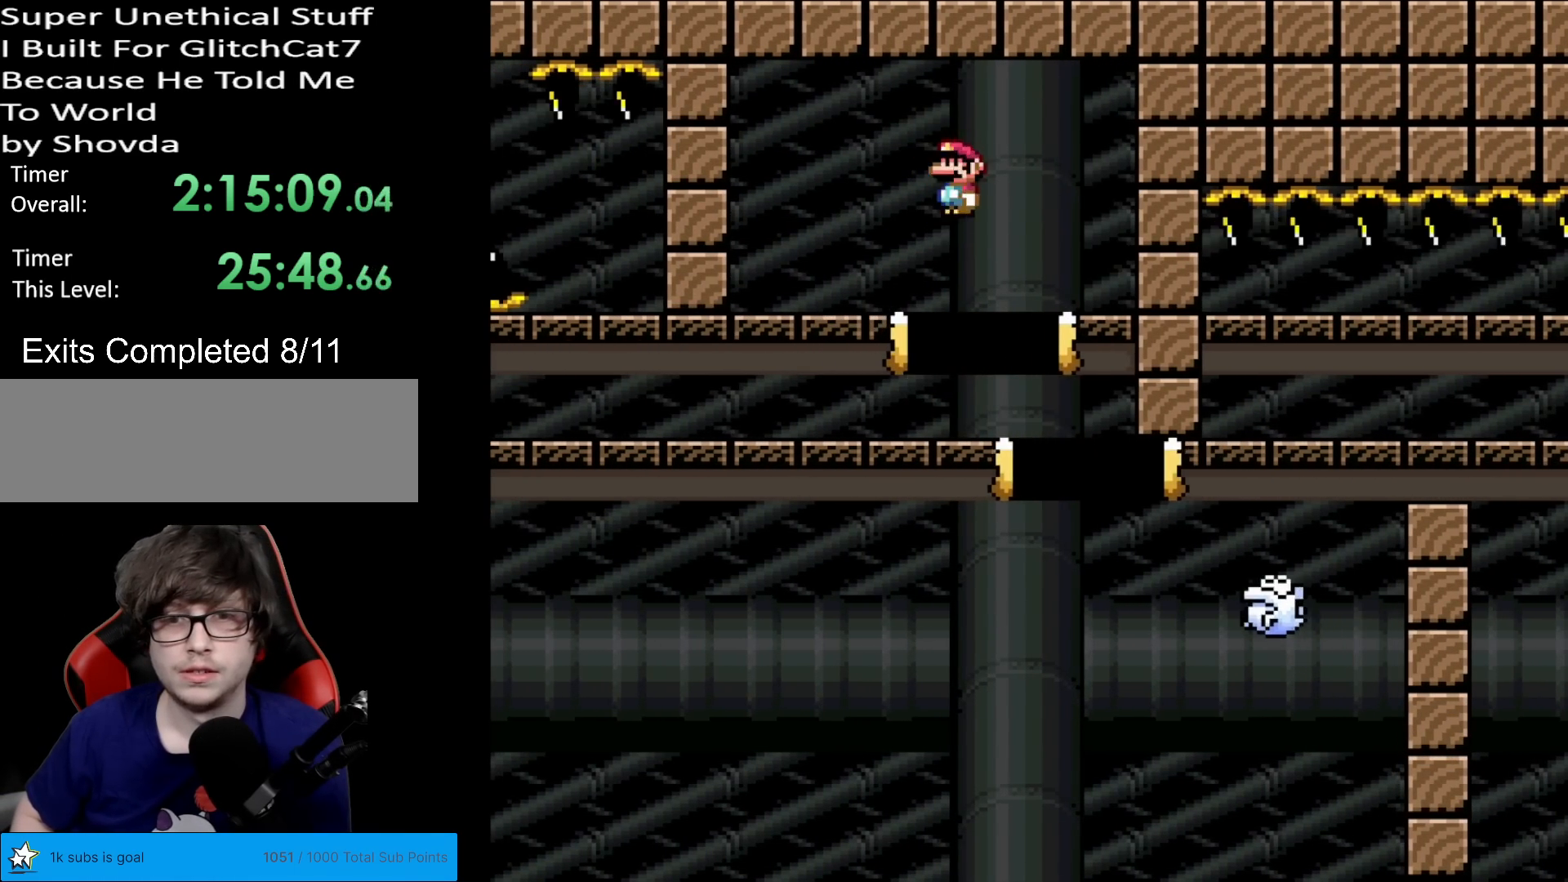
{"buttons": ["A", "X", "DPAD_RIGHT"], "events": [[34, "DPAD_RIGHT", "down"], [151, "A", "down"]]}
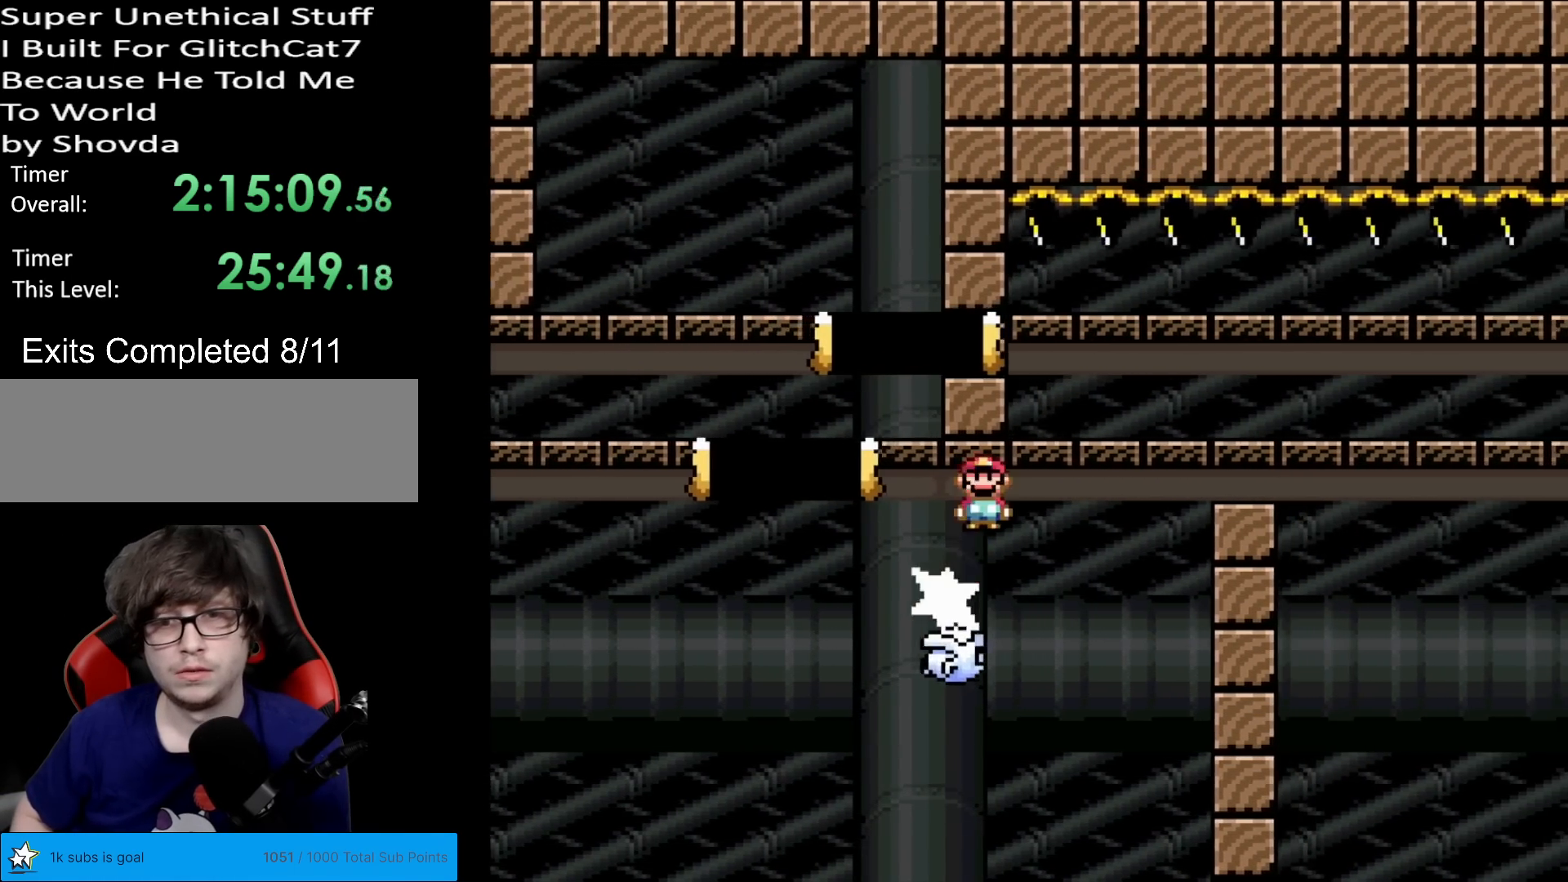
{"buttons": ["X"], "events": [[33, "A", "up"], [183, "A", "down"], [434, "A", "up"], [484, "DPAD_RIGHT", "up"]]}
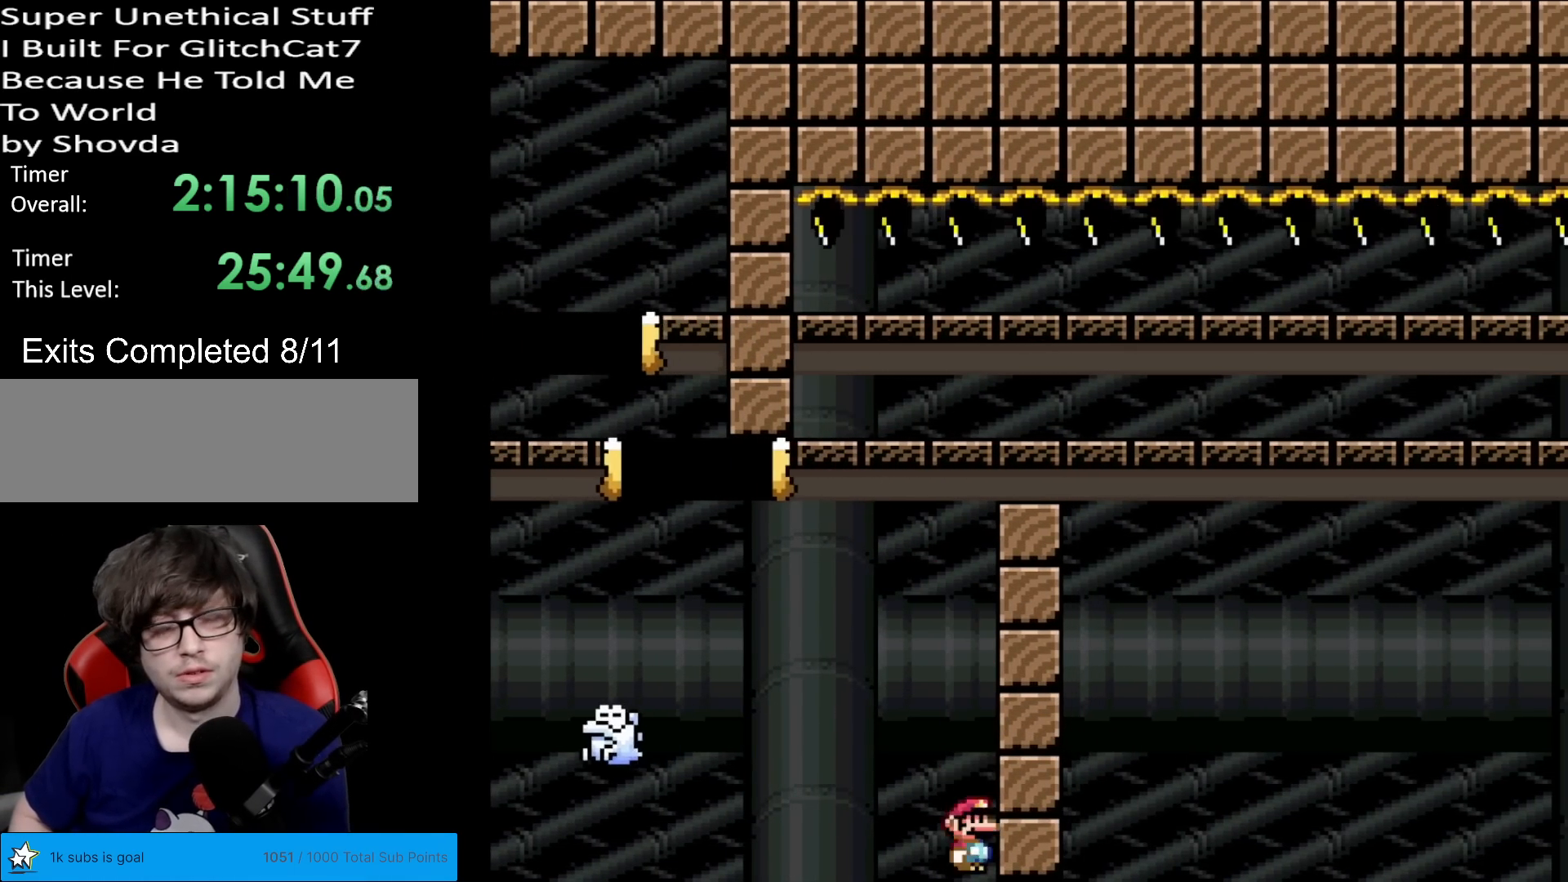
{"buttons": [], "events": [[84, "X", "up"]]}
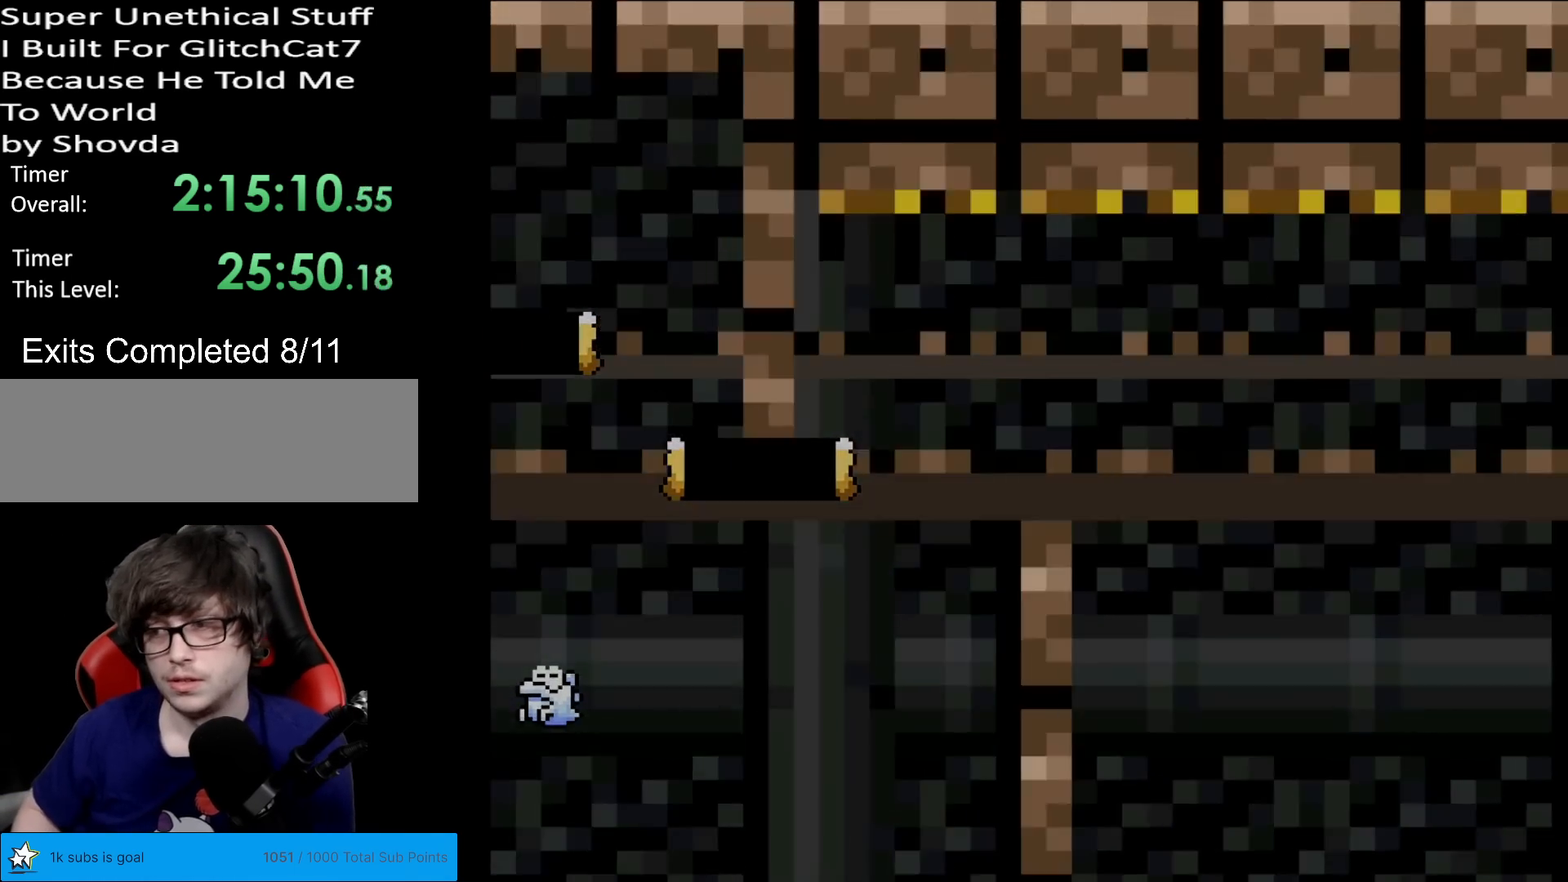
{"buttons": [], "events": []}
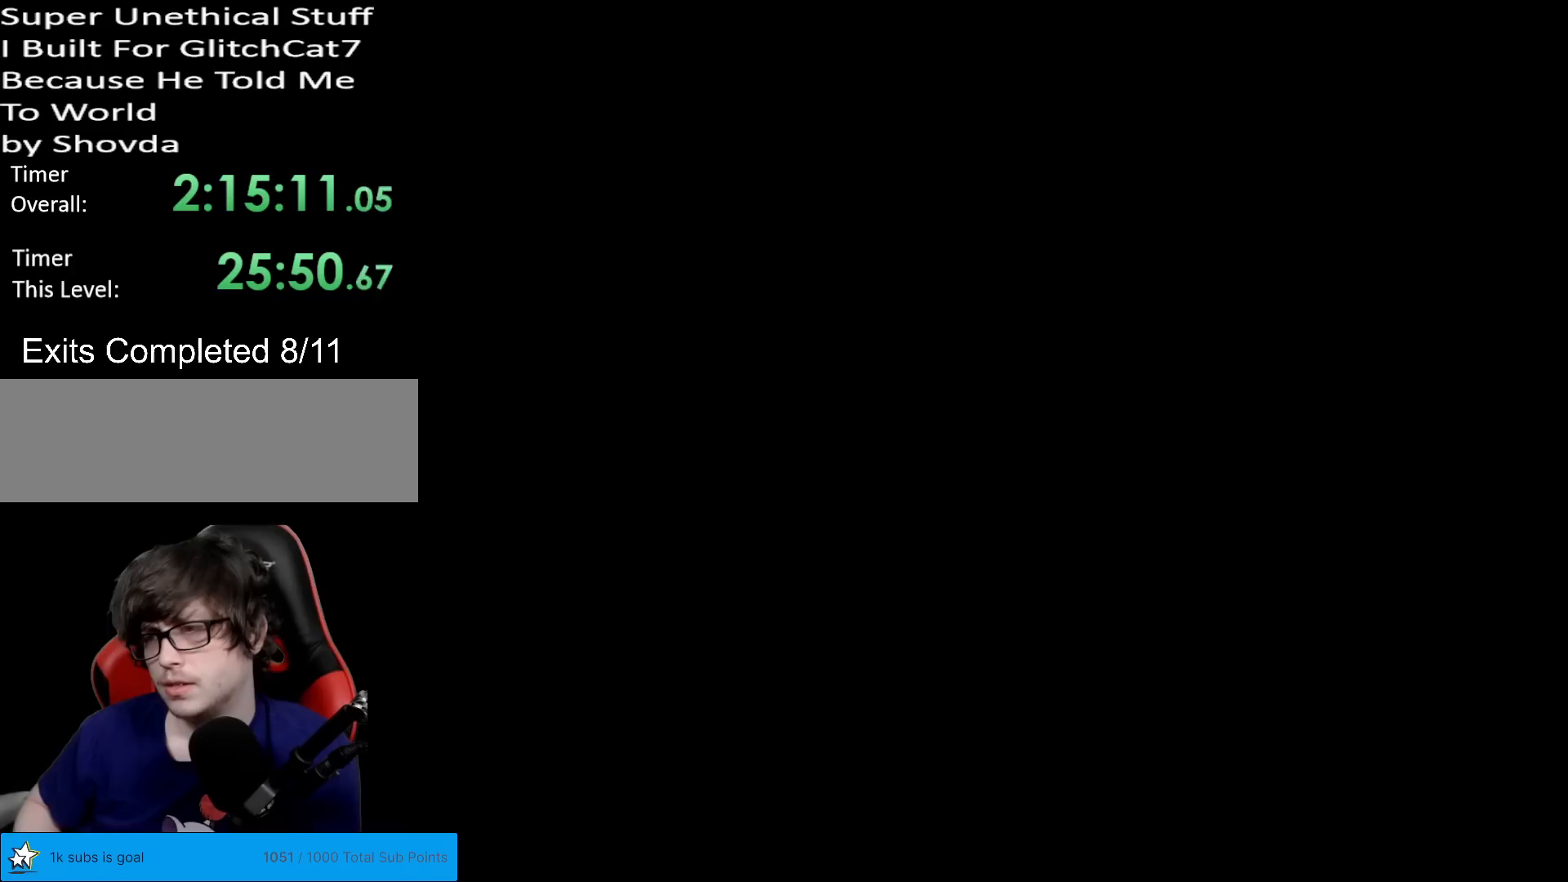
{"buttons": [], "events": []}
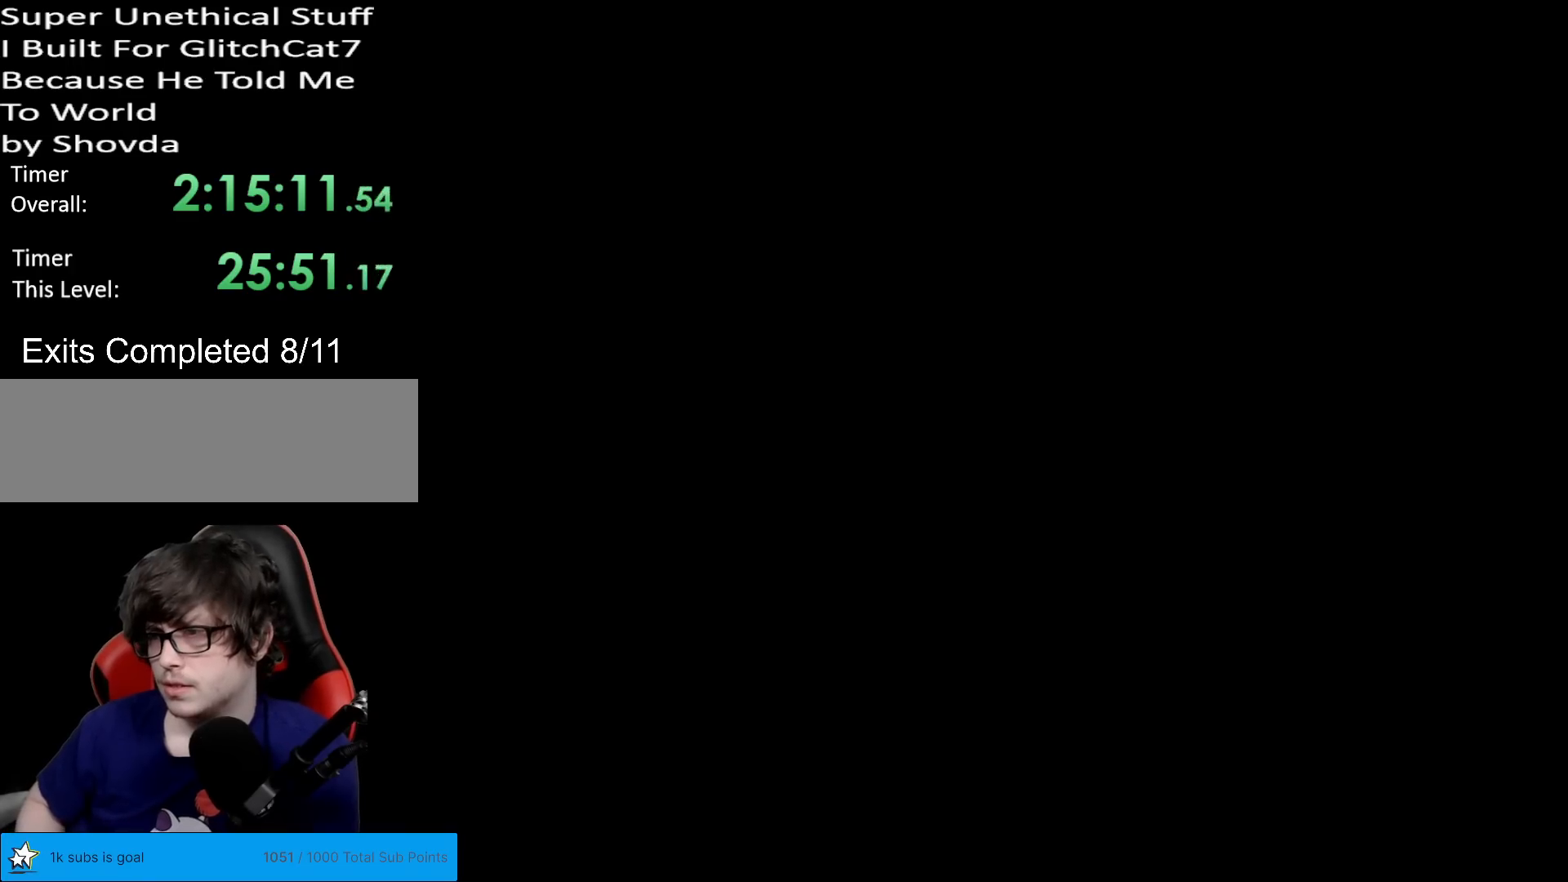
{"buttons": ["X", "DPAD_RIGHT"], "events": [[317, "X", "down"], [434, "DPAD_RIGHT", "down"]]}
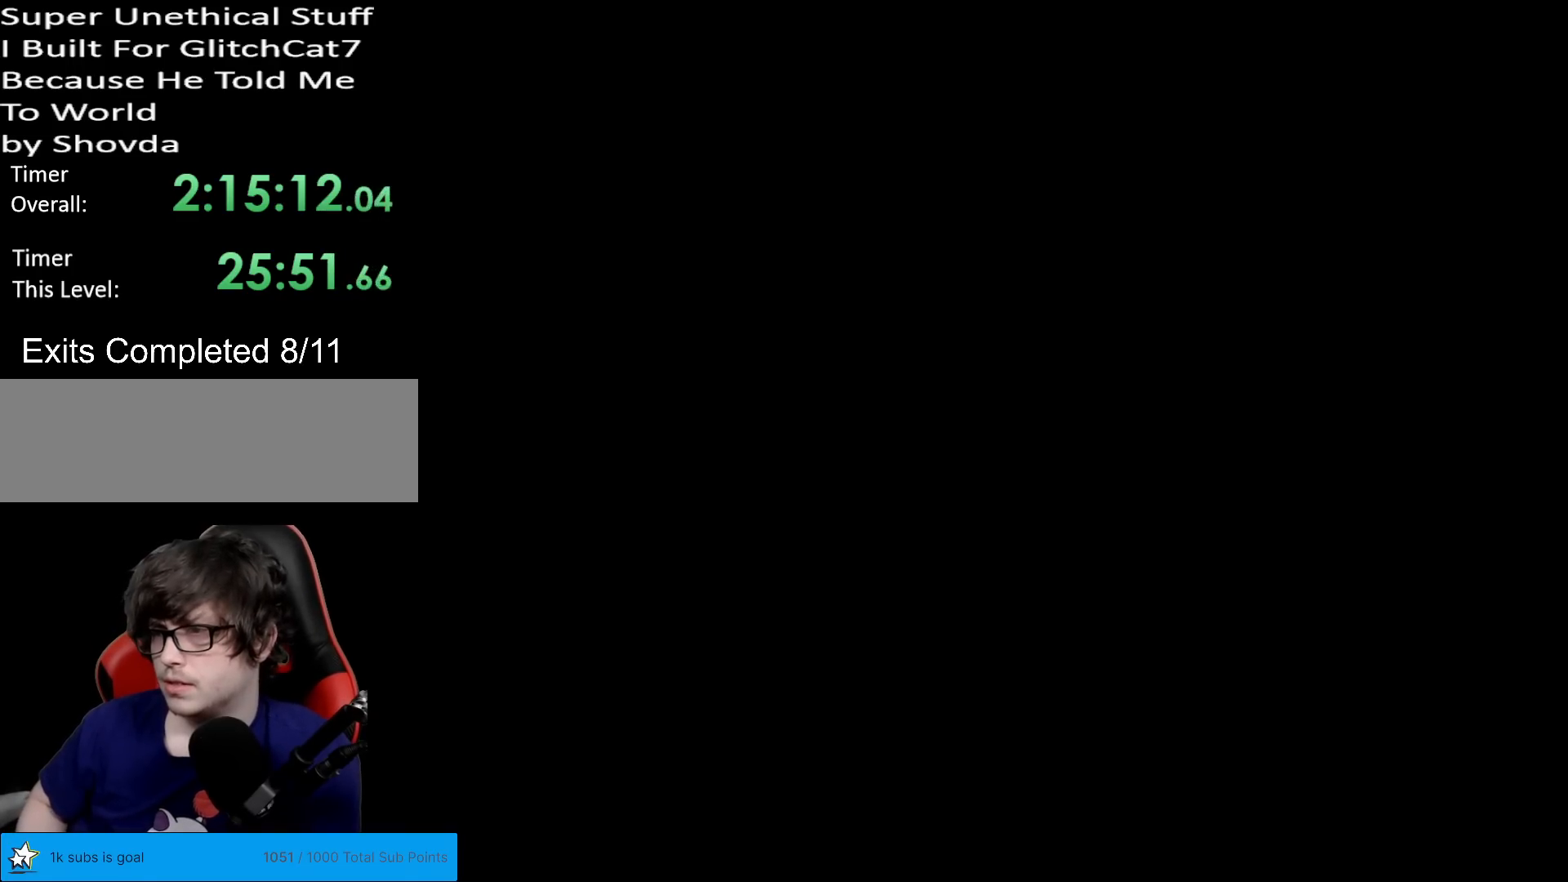
{"buttons": ["X", "DPAD_RIGHT"], "events": []}
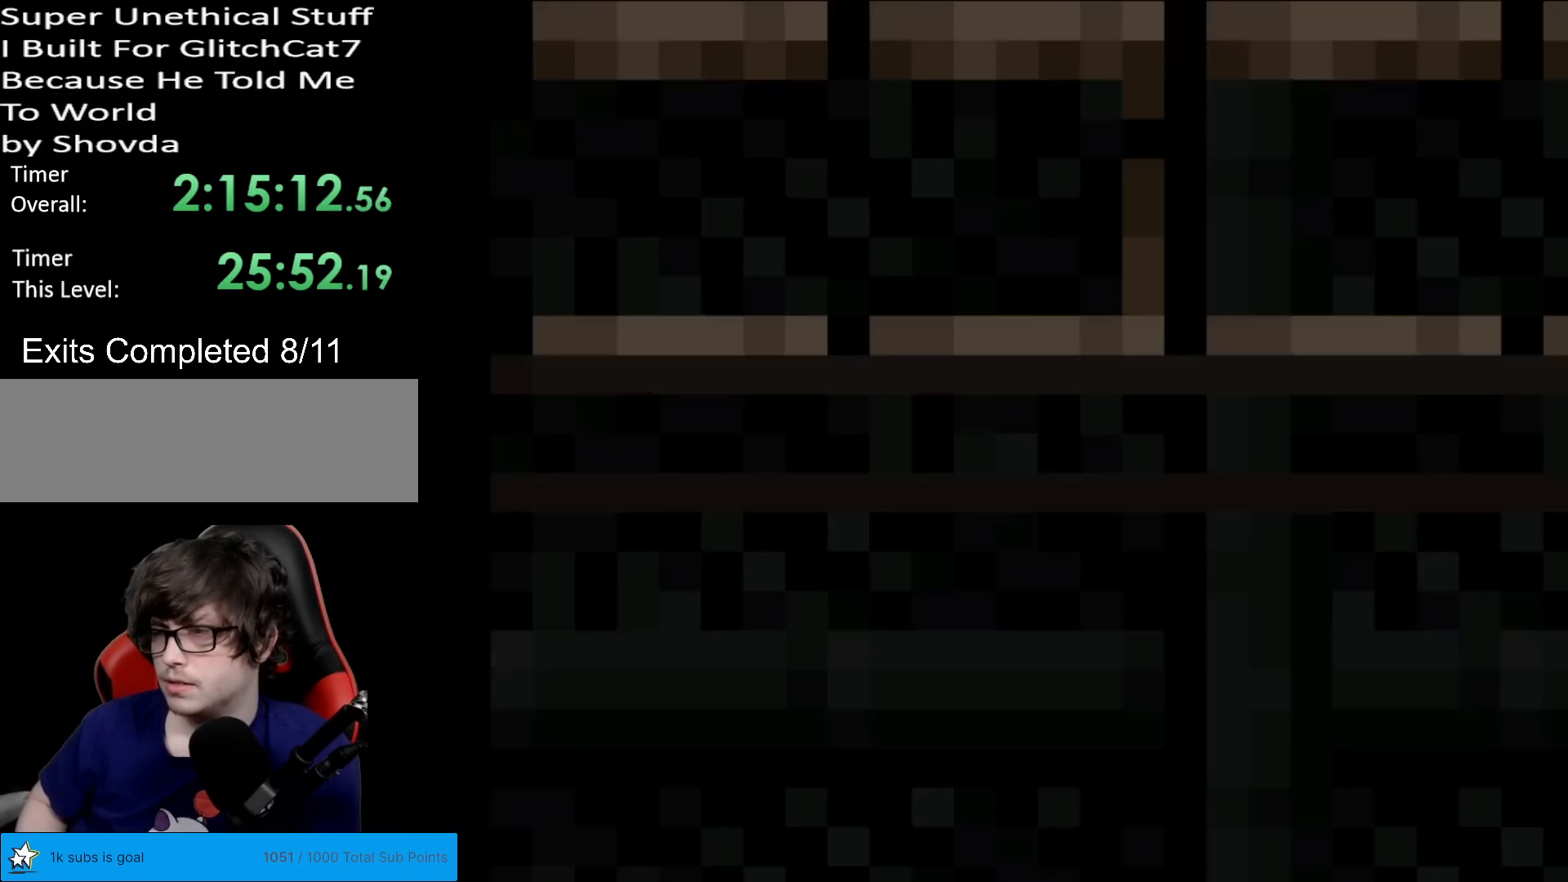
{"buttons": ["X", "DPAD_RIGHT"], "events": []}
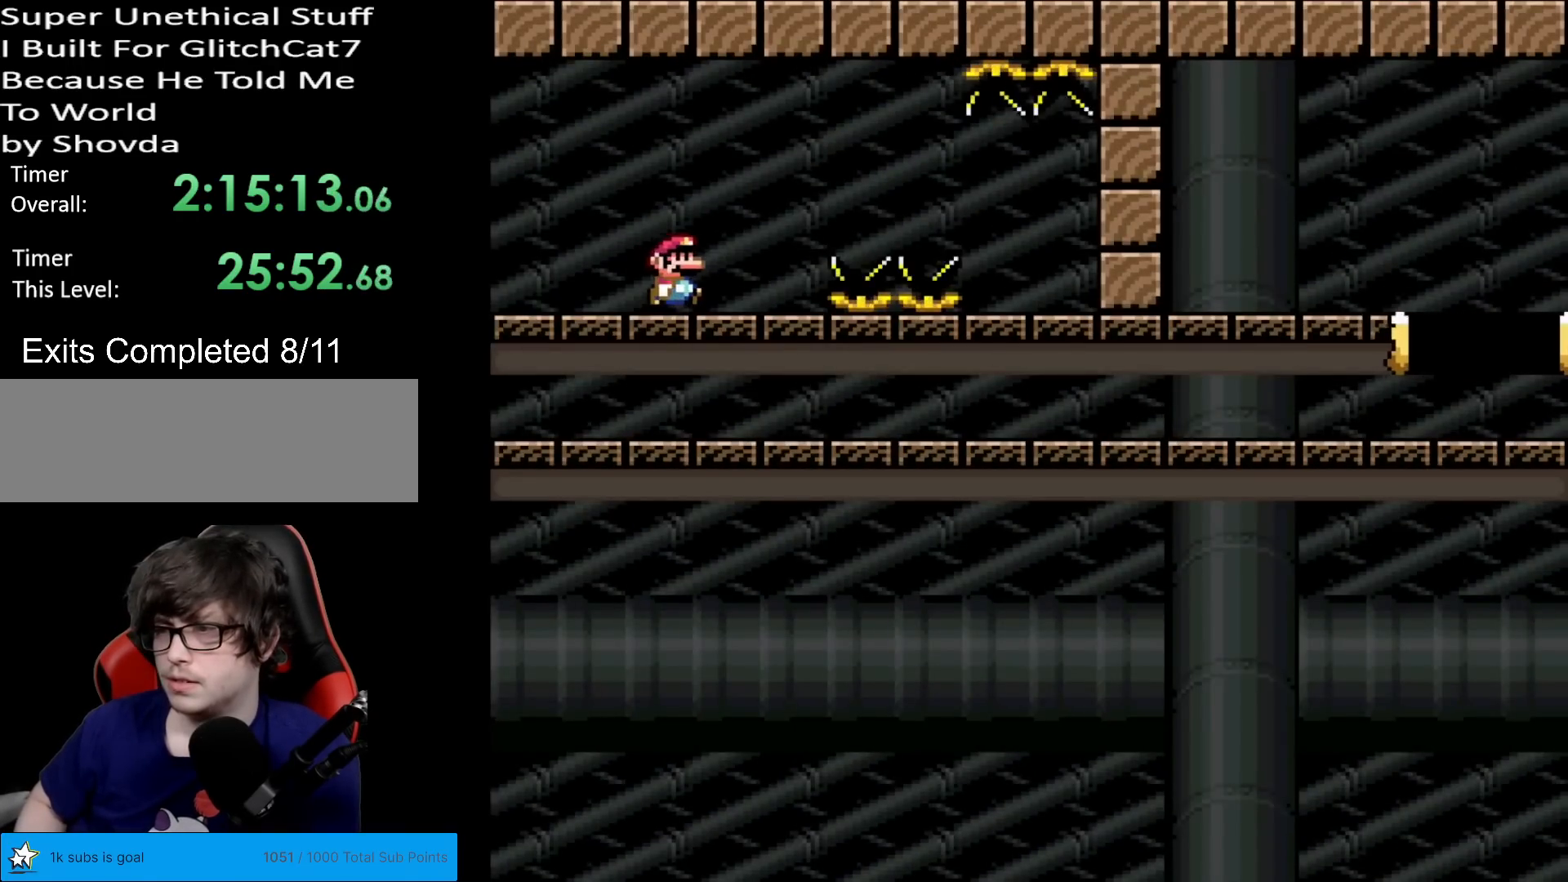
{"buttons": ["A", "X", "DPAD_RIGHT"], "events": [[134, "A", "down"], [234, "A", "up"], [367, "A", "down"]]}
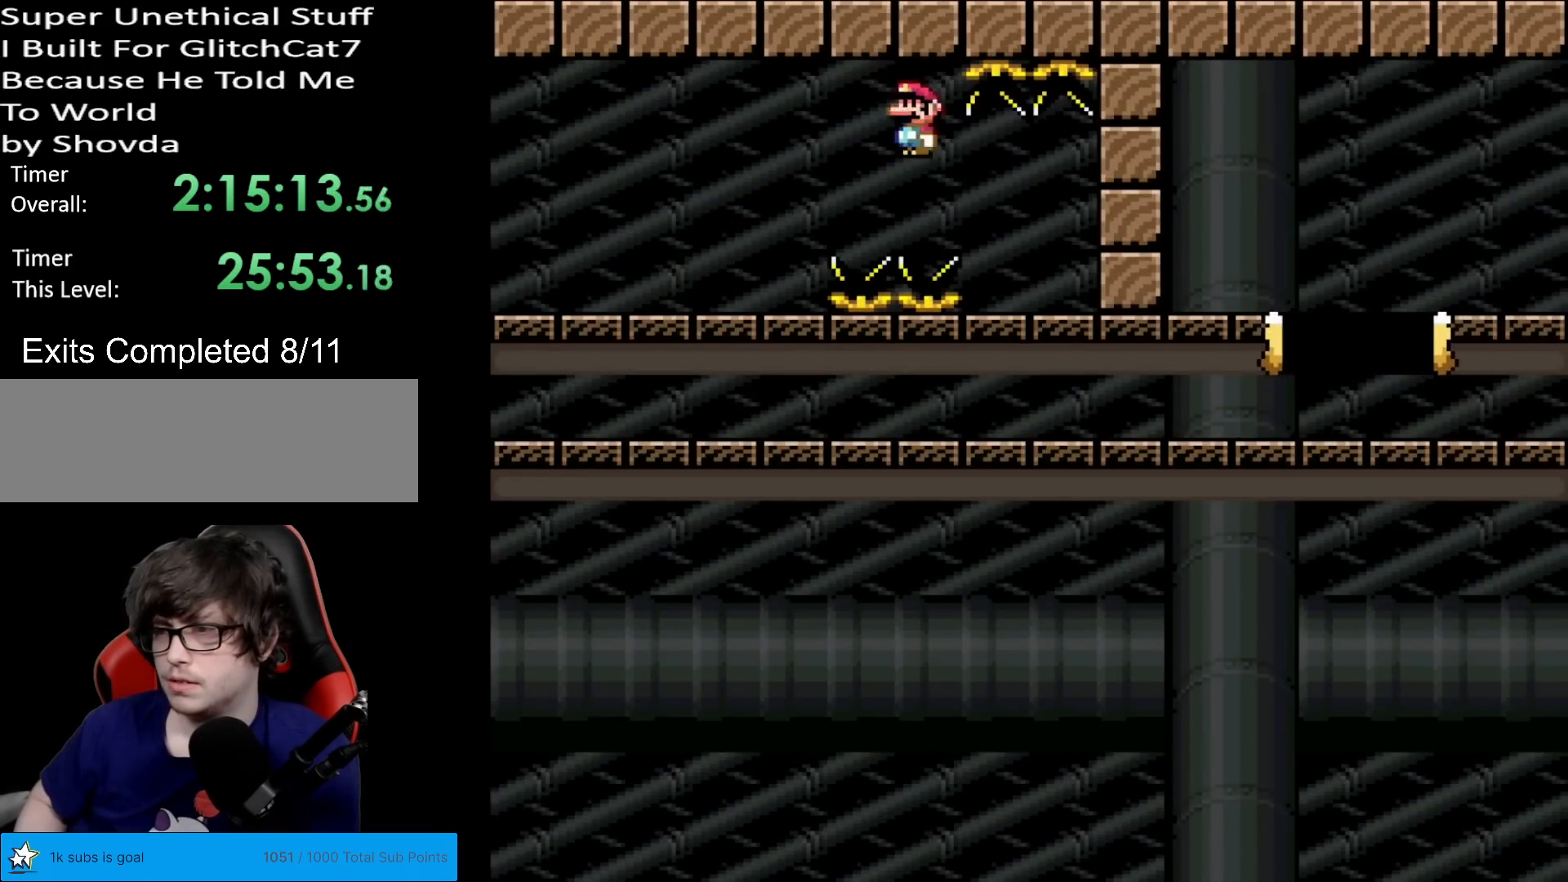
{"buttons": ["A", "X", "DPAD_RIGHT"], "events": []}
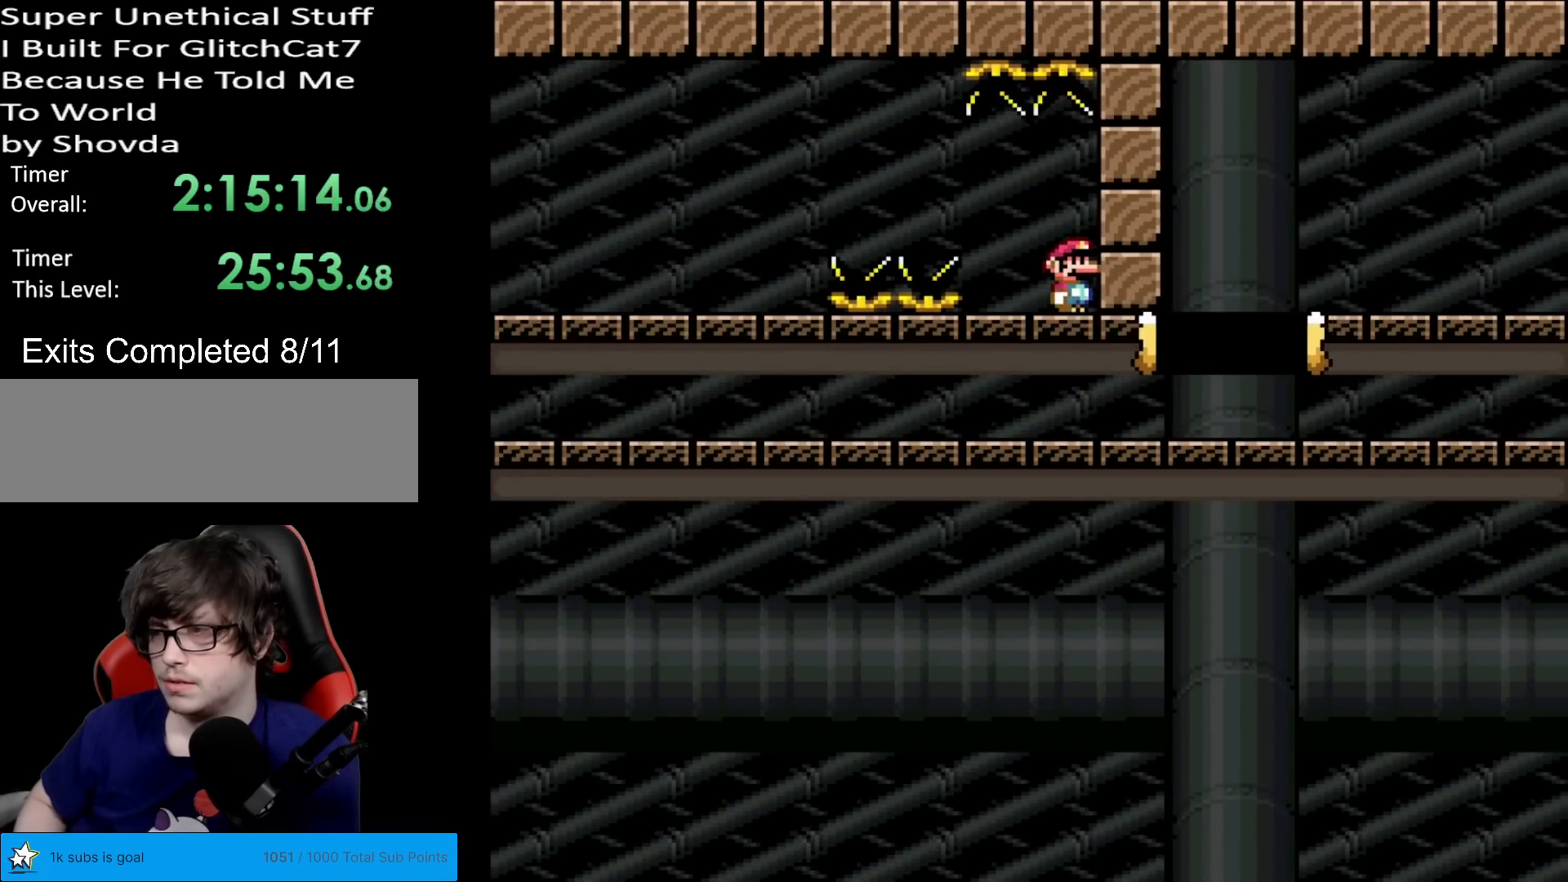
{"buttons": ["A", "X", "DPAD_RIGHT"], "events": []}
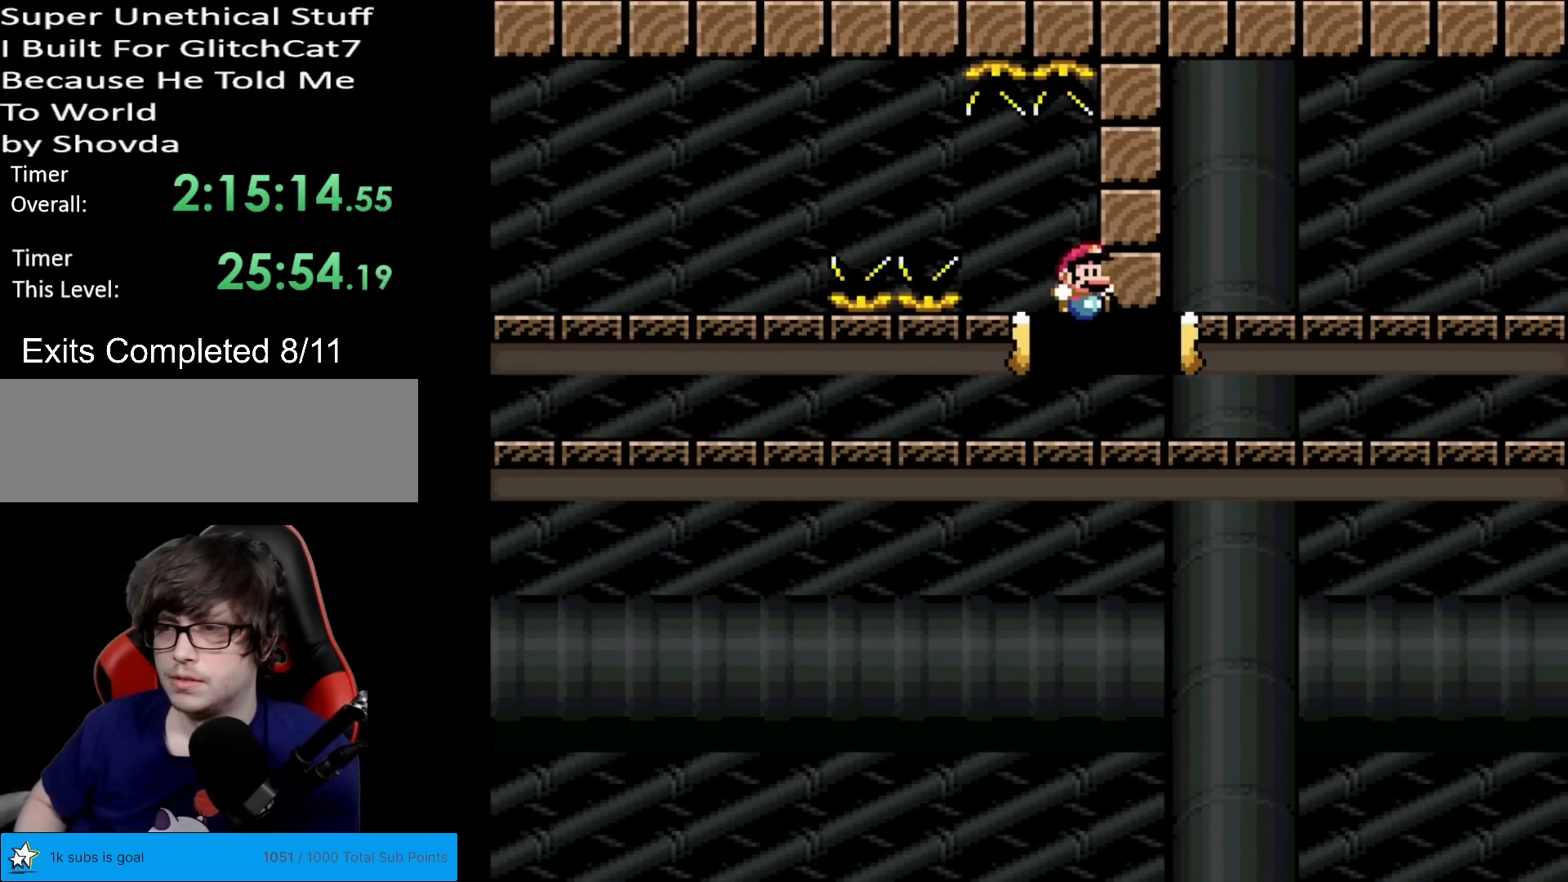
{"buttons": ["X", "DPAD_RIGHT"], "events": [[367, "A", "up"]]}
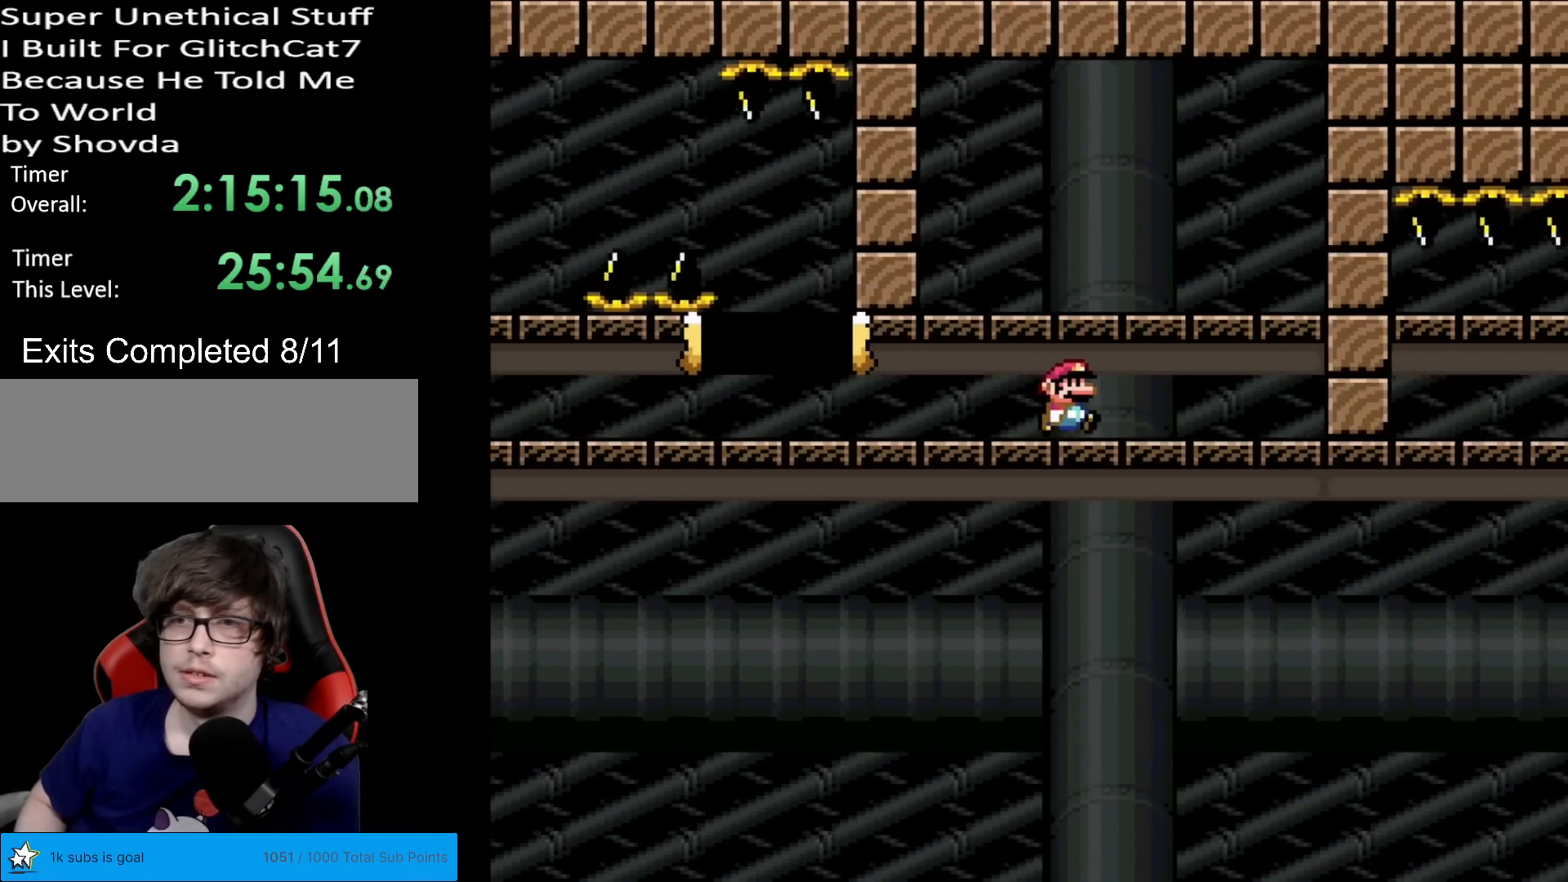
{"buttons": ["X"], "events": [[184, "DPAD_RIGHT", "up"], [367, "DPAD_LEFT", "down"], [501, "DPAD_LEFT", "up"]]}
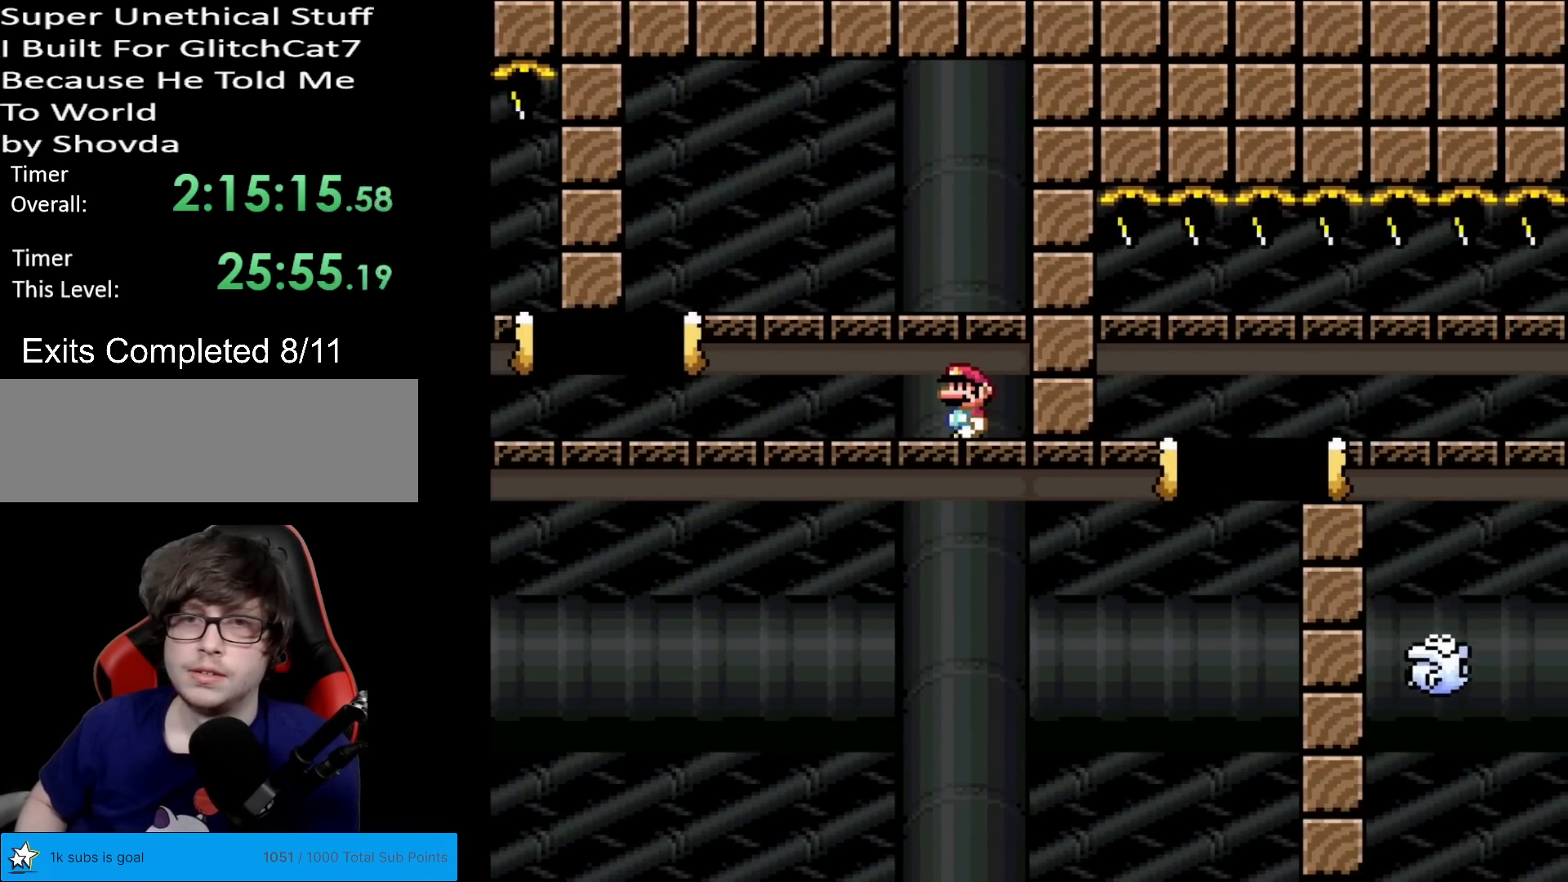
{"buttons": ["X", "DPAD_LEFT"], "events": [[334, "DPAD_LEFT", "down"]]}